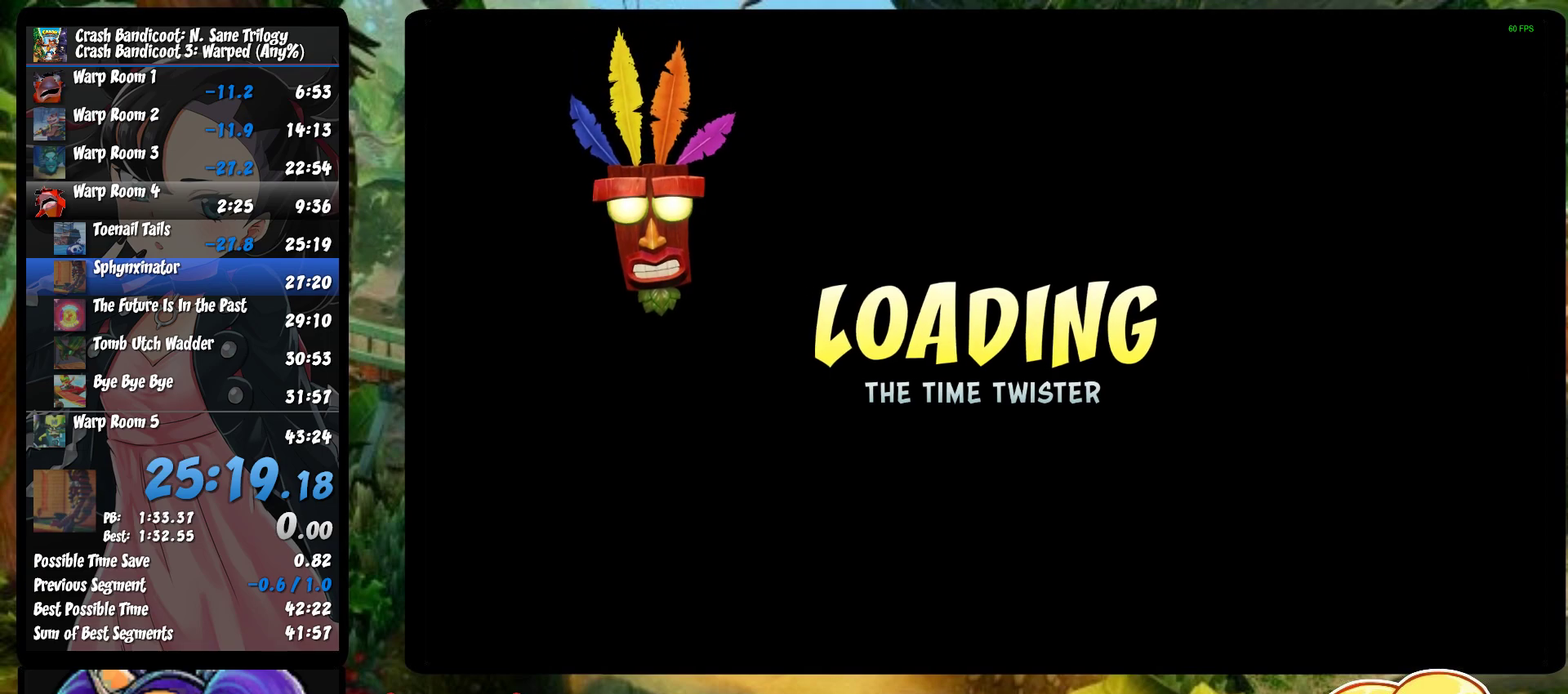
Gameplay with a controller (PlayStation layout); each line is a JSON object with the inputs held at the frame after it. "events" lists button and stick changes between this image and that frame as [ms after this image, input, new state], when the widget could be followed in between. Not read: R3 right_stick.
{"buttons": [], "left_stick": "center", "events": [[50, "TRIANGLE", "down"], [100, "TRIANGLE", "up"], [167, "TRIANGLE", "down"], [250, "TRIANGLE", "up"], [333, "TRIANGLE", "down"], [433, "TRIANGLE", "up"]]}
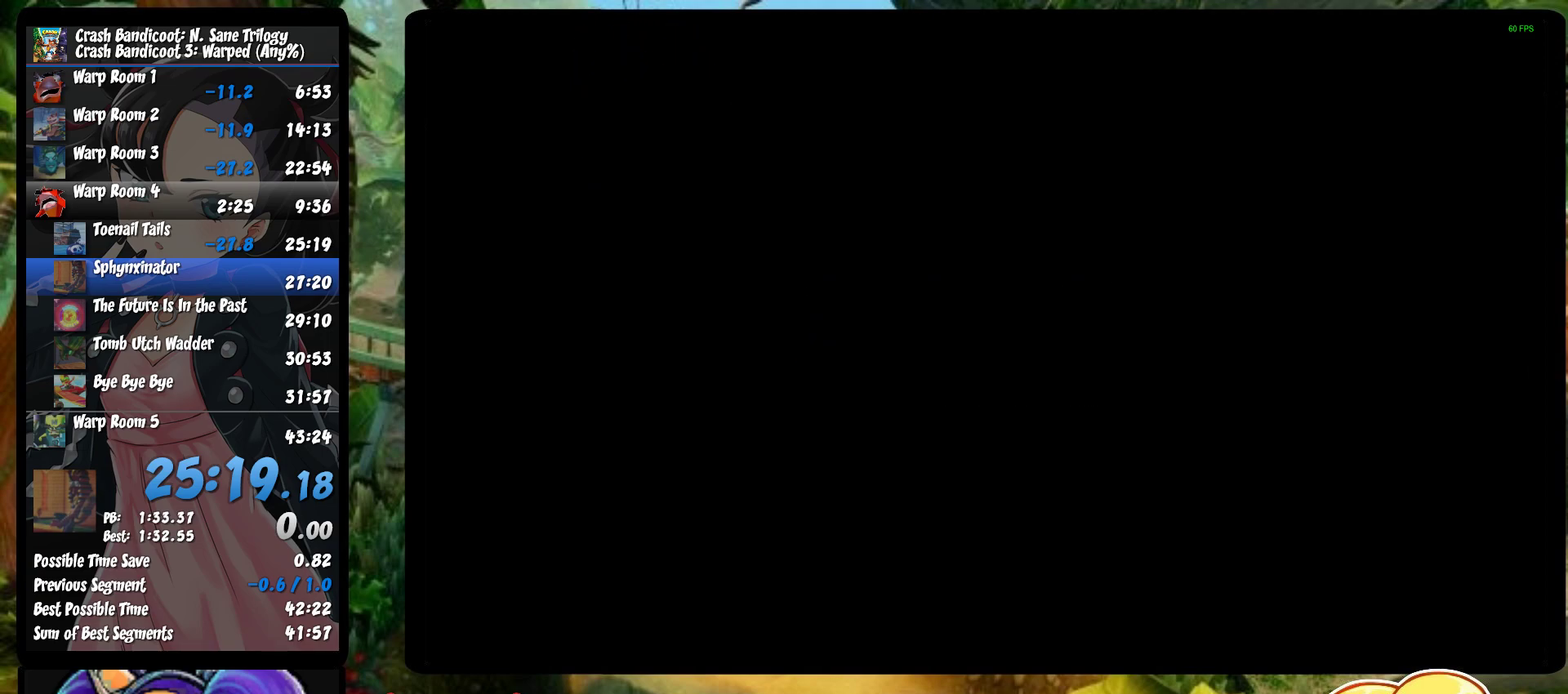
{"buttons": ["TRIANGLE"], "left_stick": "center", "events": [[17, "TRIANGLE", "down"], [83, "TRIANGLE", "up"], [167, "TRIANGLE", "down"], [250, "TRIANGLE", "up"], [317, "TRIANGLE", "down"], [400, "TRIANGLE", "up"], [467, "TRIANGLE", "down"]]}
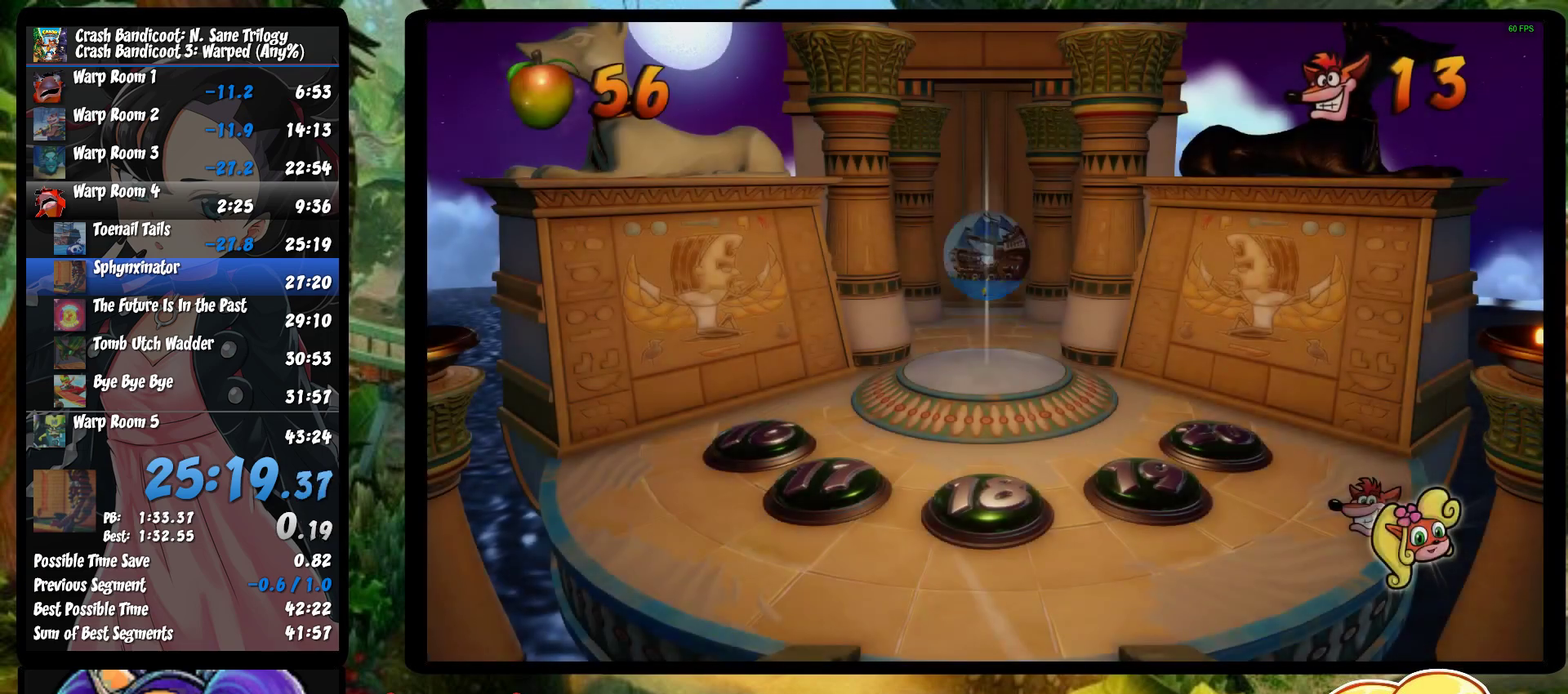
{"buttons": [], "left_stick": "center", "events": [[17, "TRIANGLE", "up"], [100, "TRIANGLE", "down"], [167, "TRIANGLE", "up"], [267, "TRIANGLE", "down"], [333, "TRIANGLE", "up"], [400, "TRIANGLE", "down"], [500, "TRIANGLE", "up"]]}
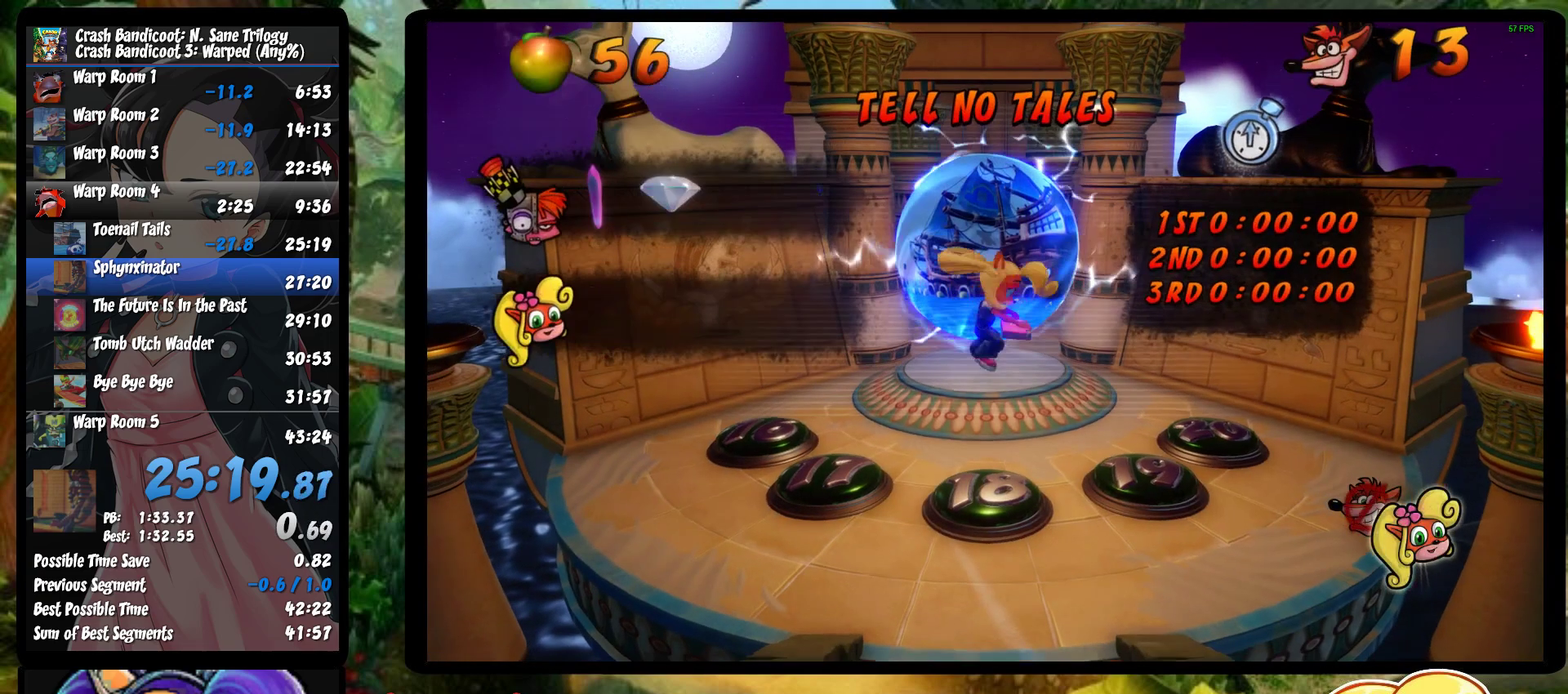
{"buttons": [], "left_stick": "center", "events": [[50, "TRIANGLE", "down"], [167, "TRIANGLE", "up"], [217, "TRIANGLE", "down"], [317, "TRIANGLE", "up"], [383, "TRIANGLE", "down"], [450, "TRIANGLE", "up"]]}
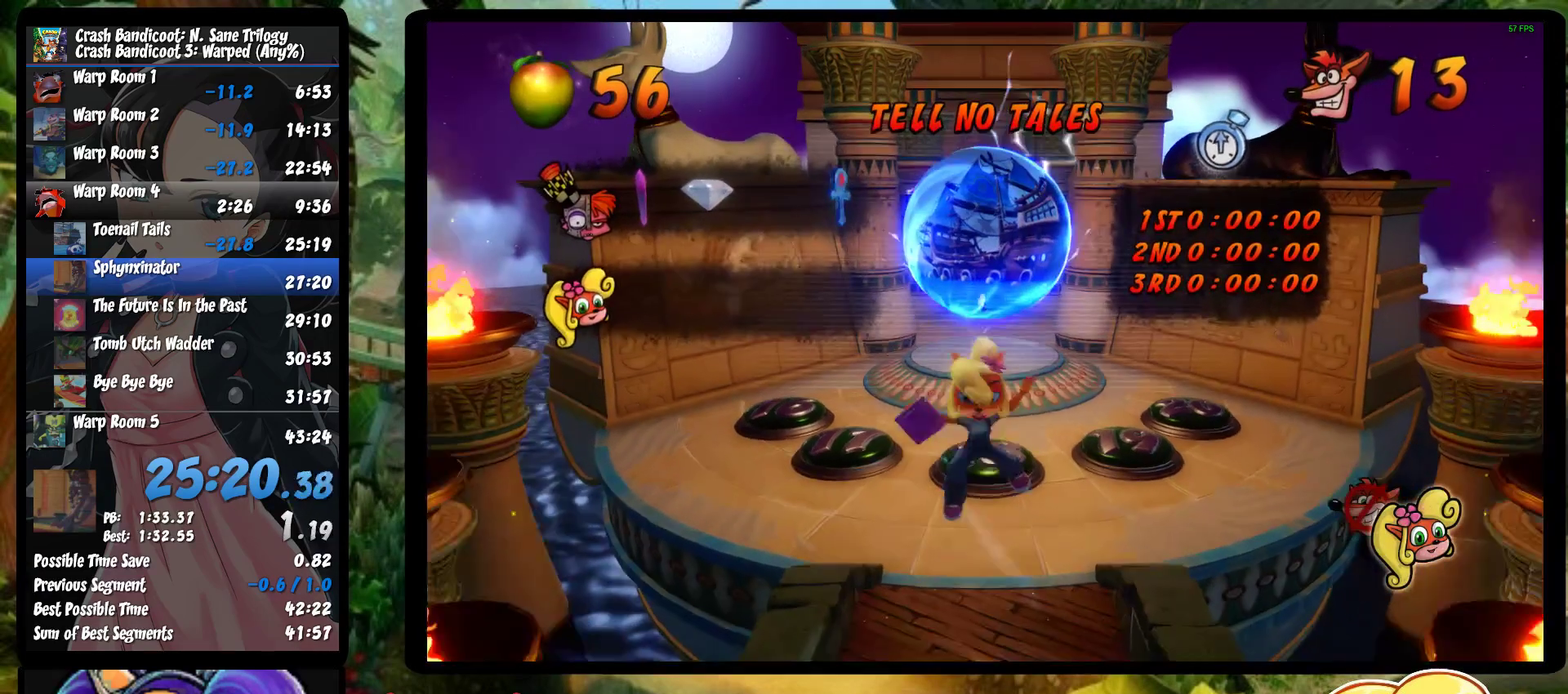
{"buttons": [], "left_stick": "center", "events": [[33, "TRIANGLE", "down"], [117, "TRIANGLE", "up"]]}
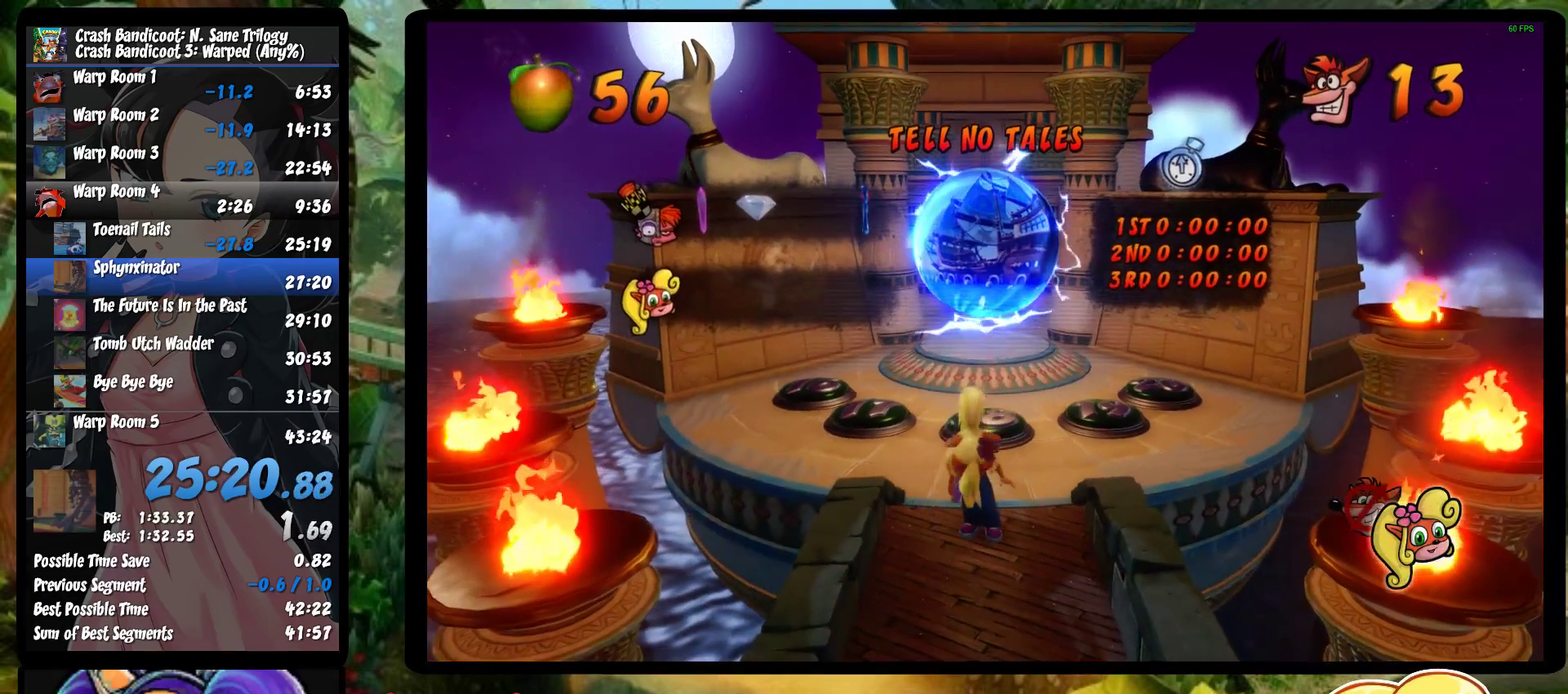
{"buttons": [], "left_stick": "center", "events": []}
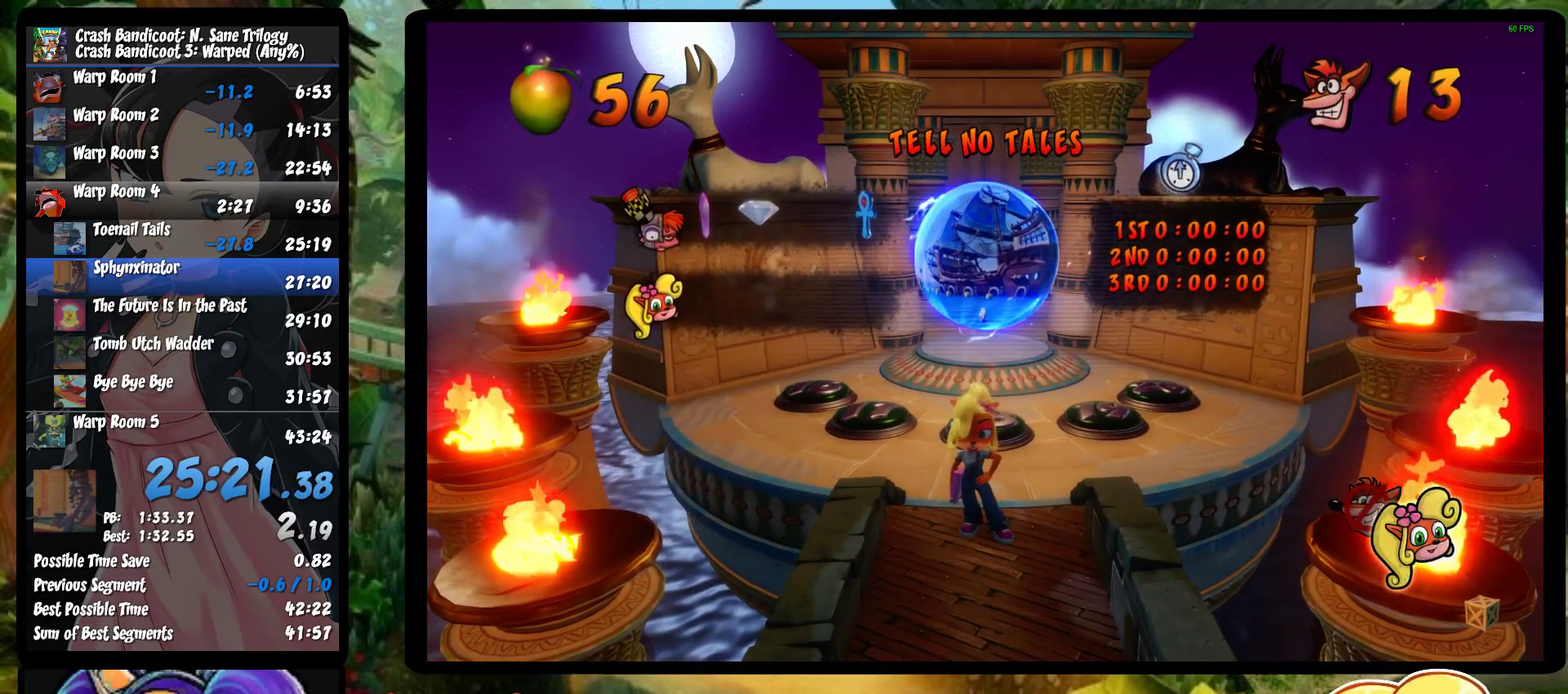
{"buttons": [], "left_stick": "center", "events": []}
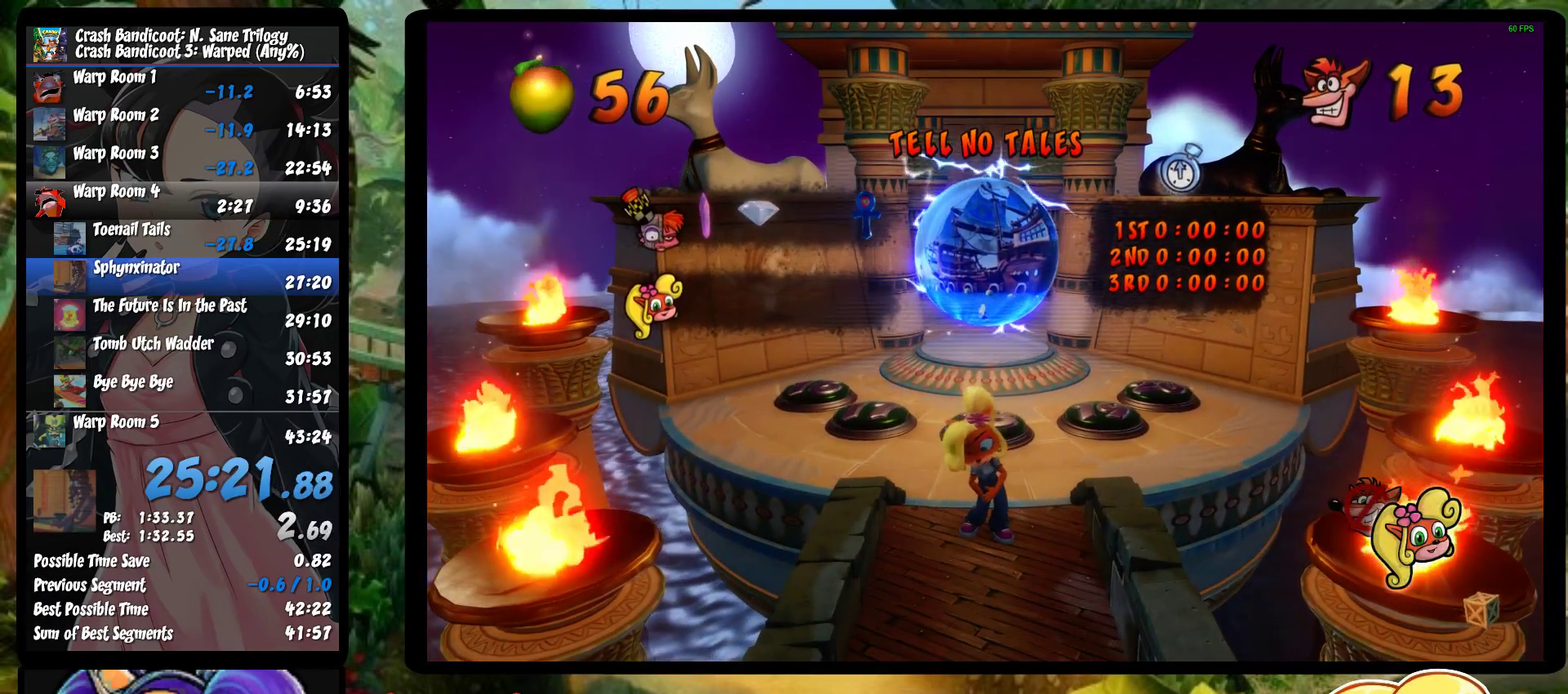
{"buttons": [], "left_stick": "center", "events": []}
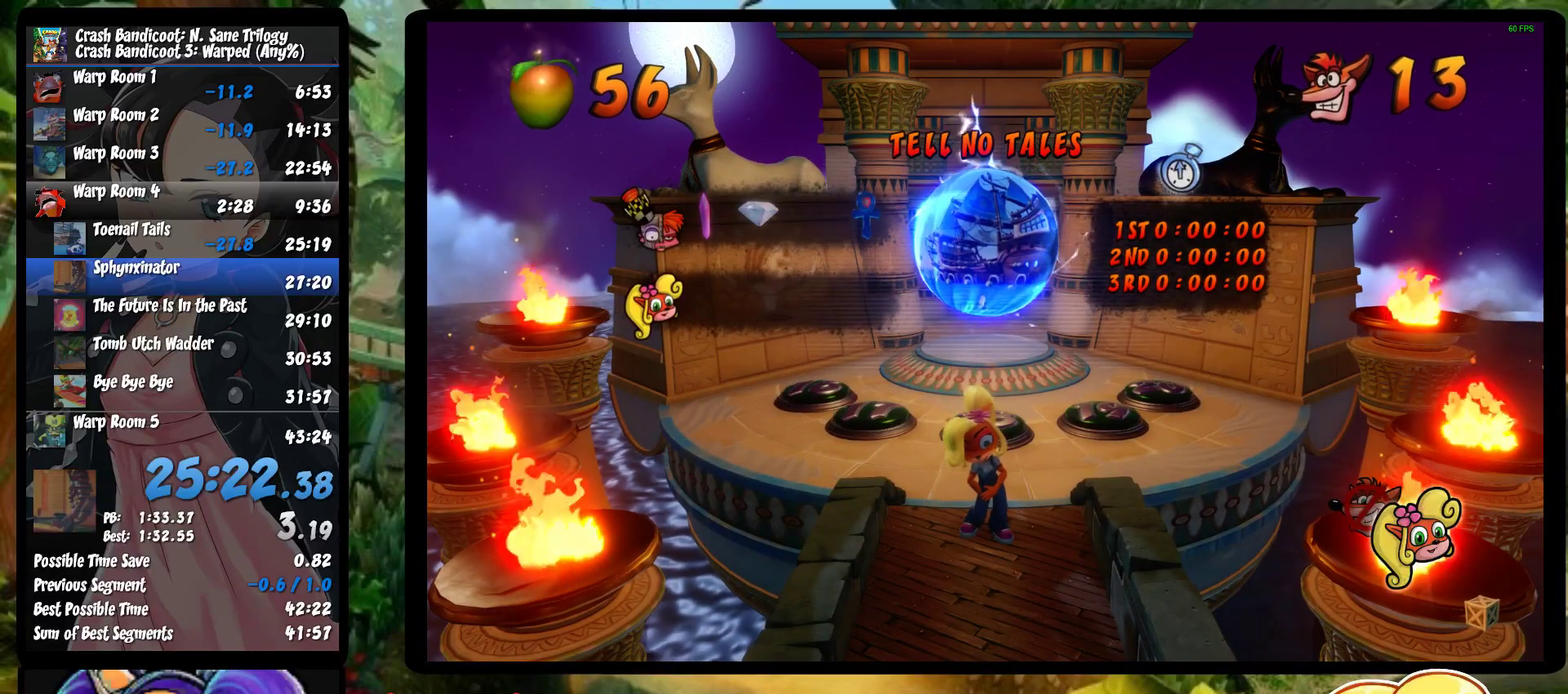
{"buttons": [], "left_stick": "left", "events": [[367, "left_stick", "up-left"], [417, "left_stick", "left"]]}
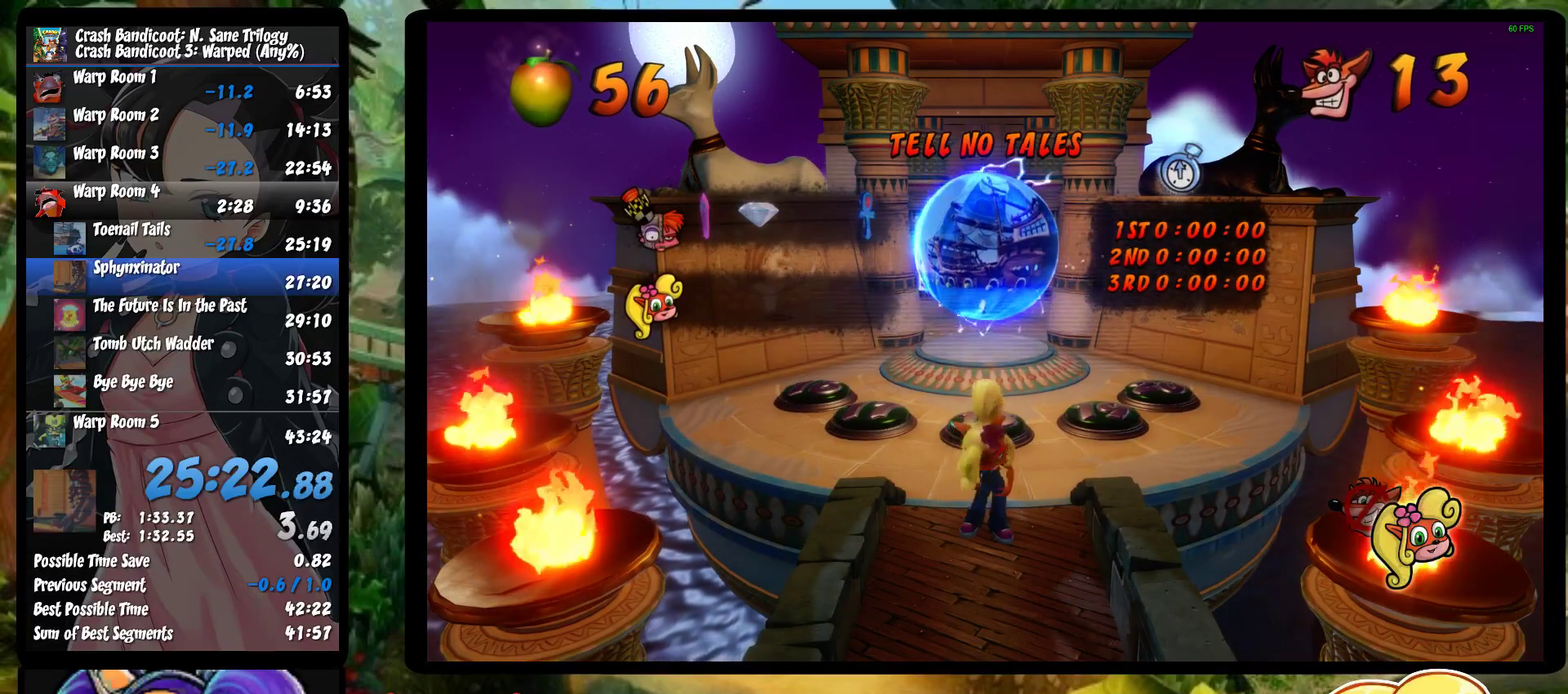
{"buttons": [], "left_stick": "up-left", "events": [[67, "left_stick", "up-left"]]}
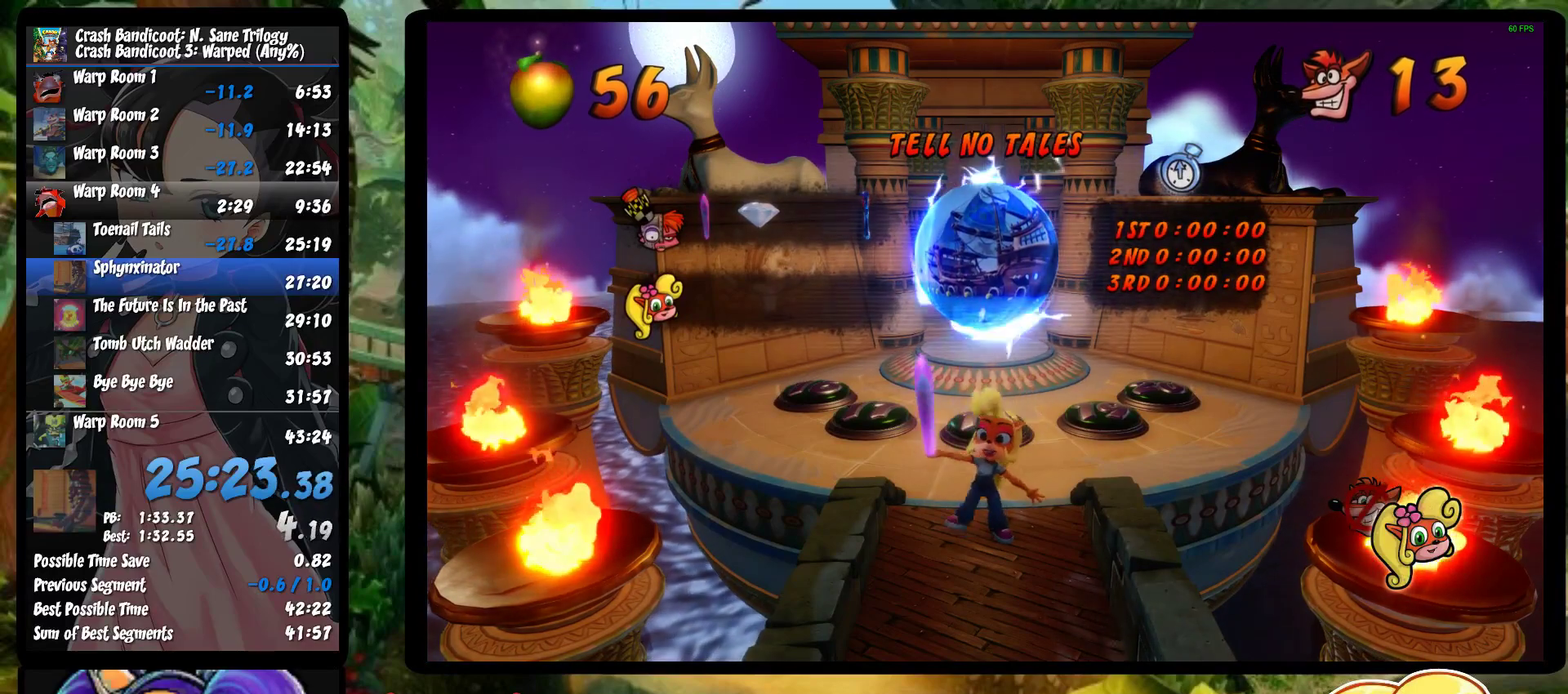
{"buttons": ["TRIANGLE"], "left_stick": "up-left", "events": [[317, "TRIANGLE", "down"], [400, "TRIANGLE", "up"], [467, "TRIANGLE", "down"]]}
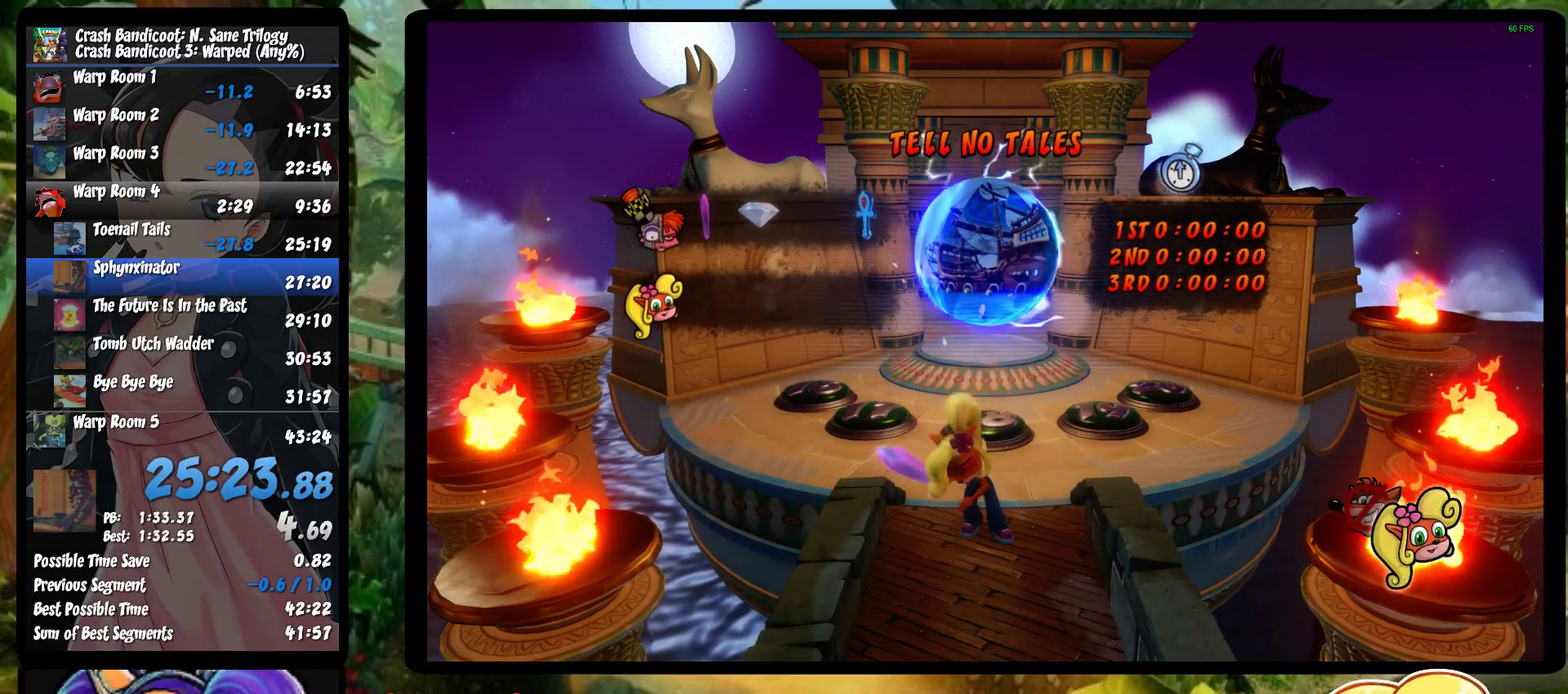
{"buttons": [], "left_stick": "up-left", "events": [[17, "TRIANGLE", "up"], [100, "TRIANGLE", "down"], [167, "TRIANGLE", "up"], [233, "TRIANGLE", "down"], [317, "TRIANGLE", "up"], [383, "TRIANGLE", "down"], [467, "TRIANGLE", "up"]]}
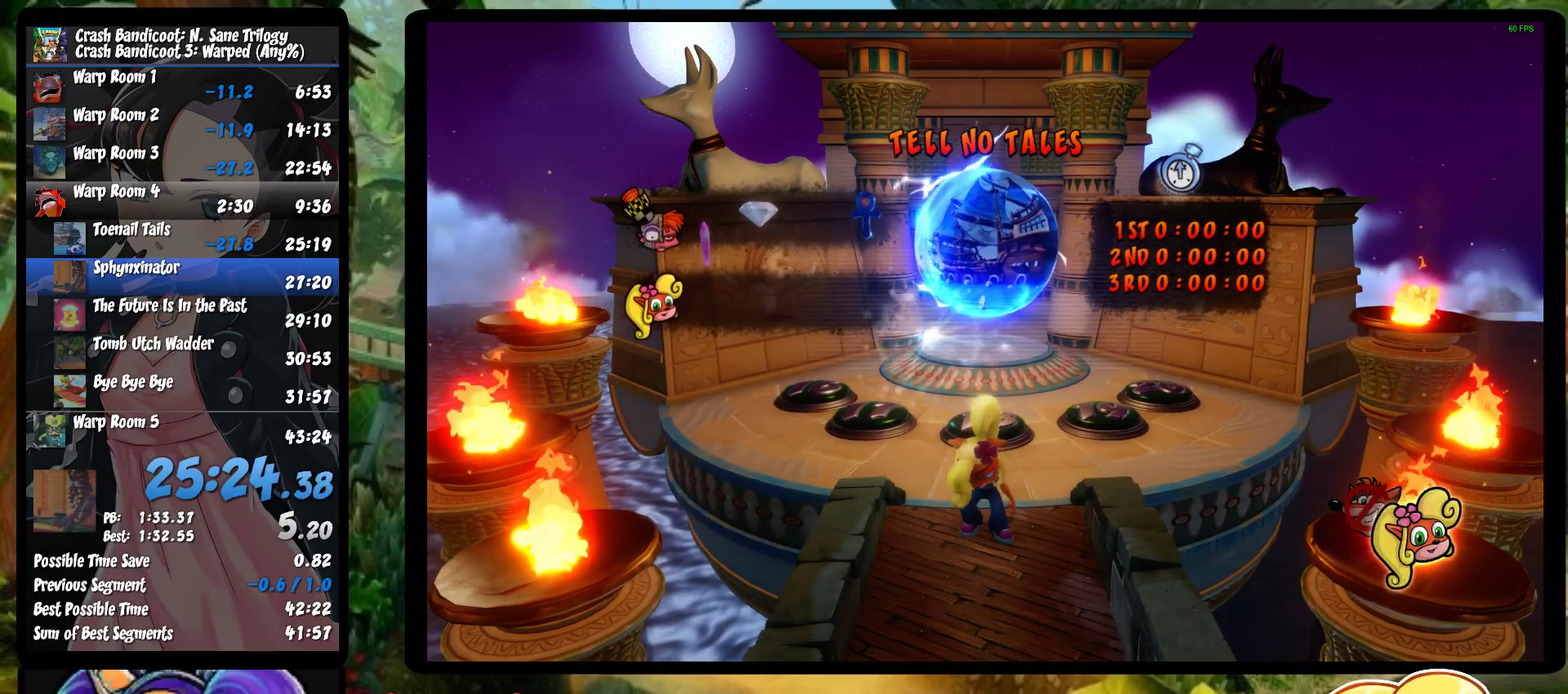
{"buttons": ["R1"], "left_stick": "up-left", "events": [[33, "TRIANGLE", "down"], [117, "TRIANGLE", "up"], [183, "TRIANGLE", "down"], [283, "TRIANGLE", "up"], [383, "R1", "down"]]}
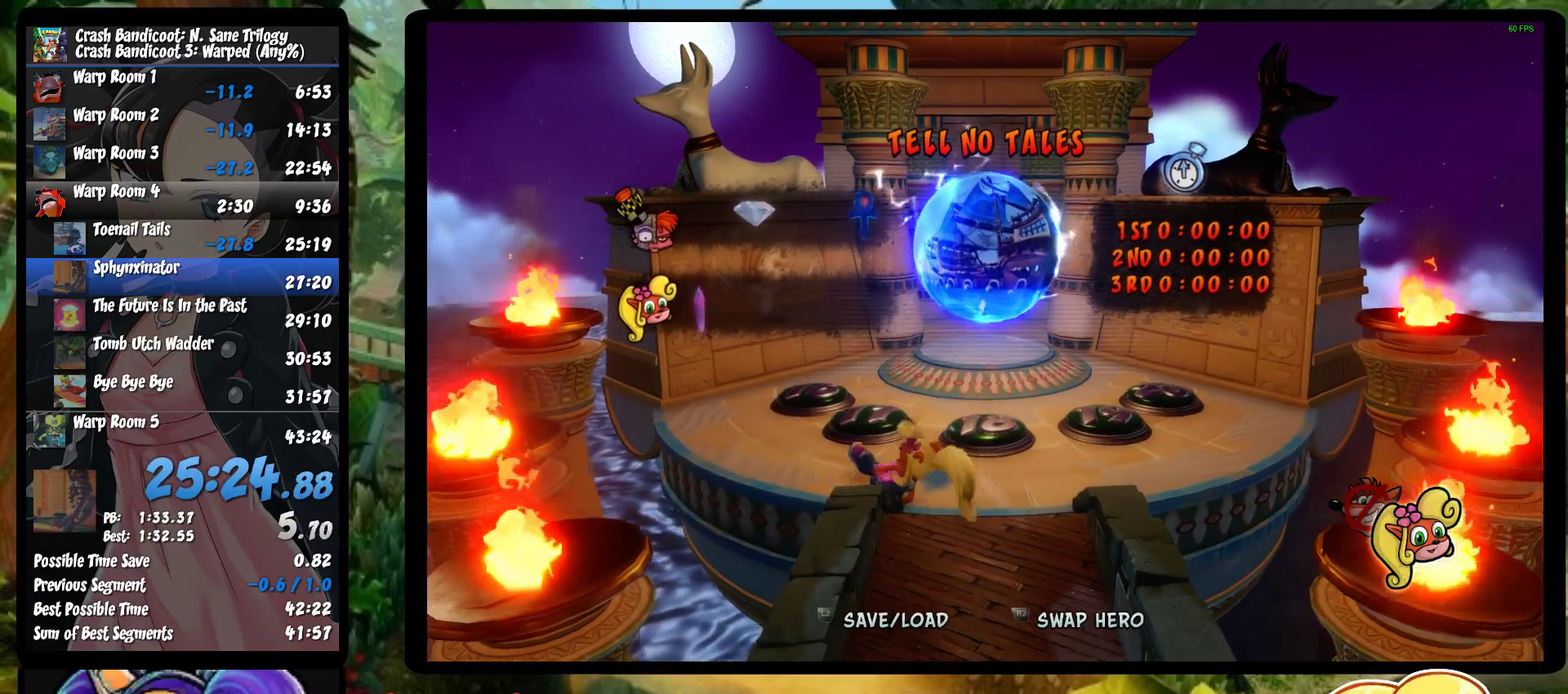
{"buttons": [], "left_stick": "up", "events": [[17, "R1", "up"], [67, "SQUARE", "down"], [233, "SQUARE", "up"], [283, "left_stick", "up"]]}
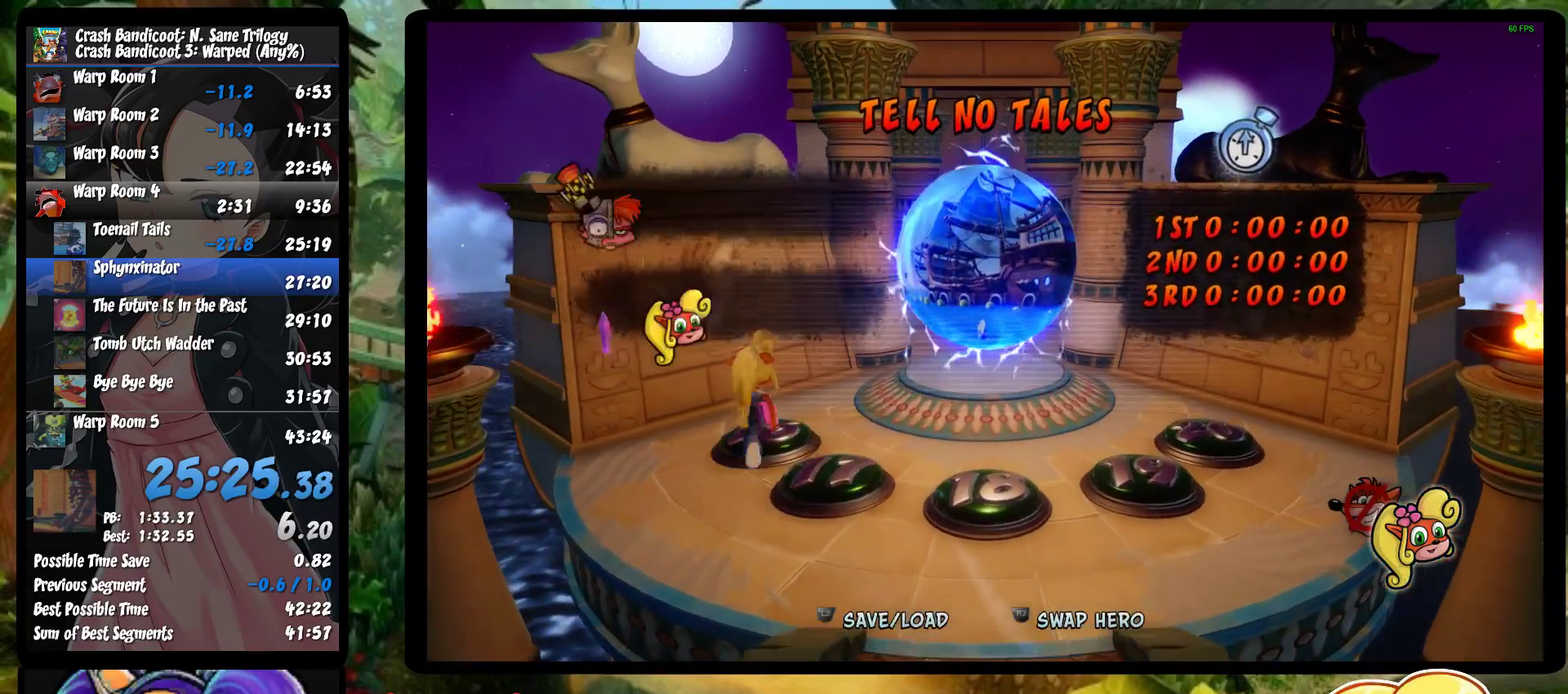
{"buttons": [], "left_stick": "up-right", "events": [[283, "left_stick", "up-right"]]}
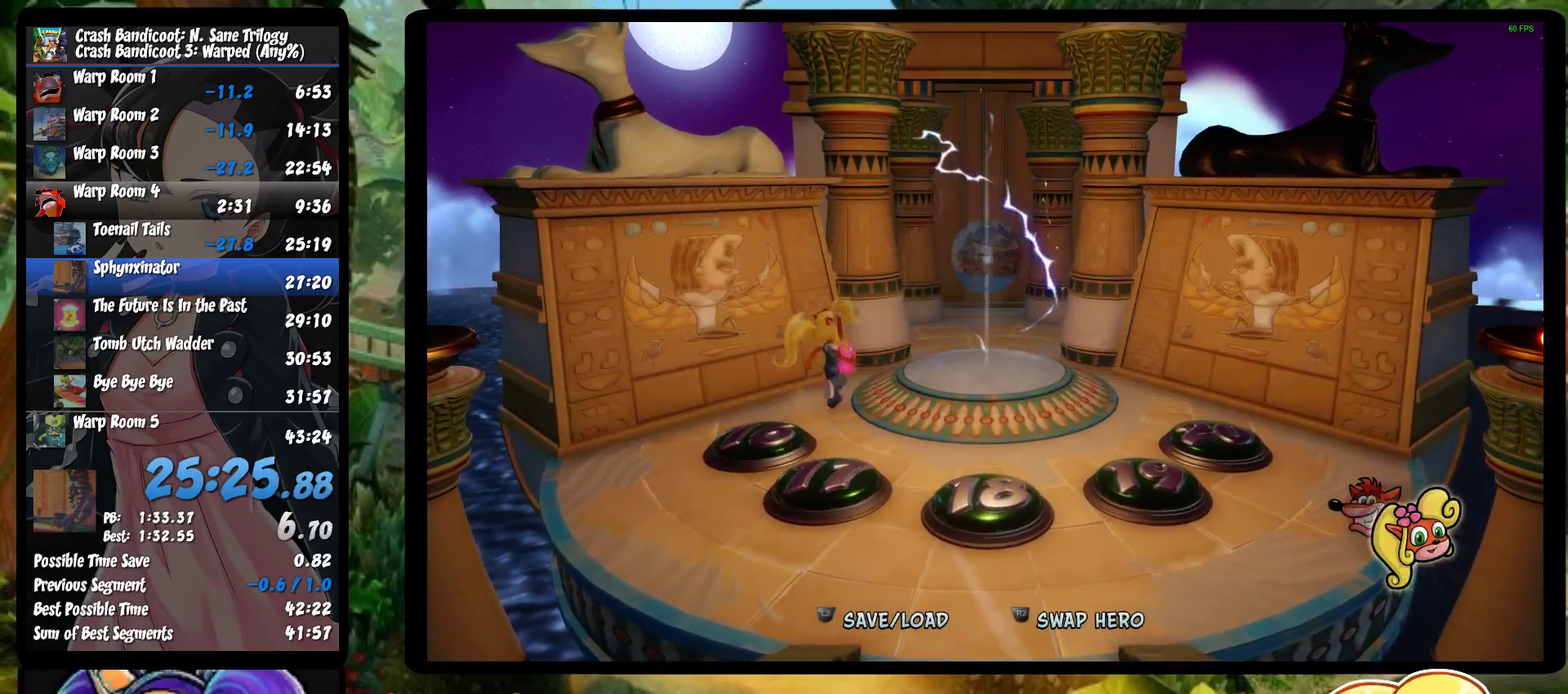
{"buttons": [], "left_stick": "up-right", "events": []}
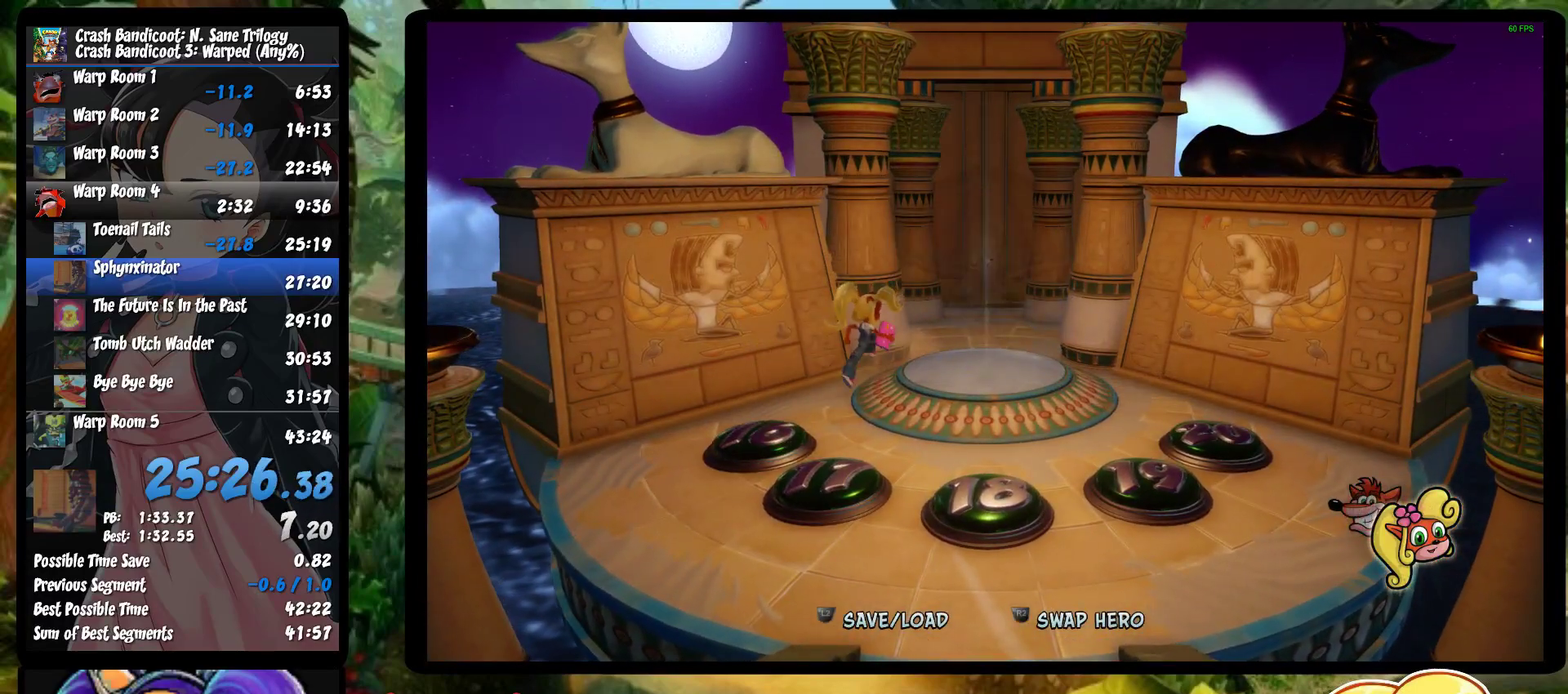
{"buttons": [], "left_stick": "up-right", "events": [[83, "R2", "down"], [267, "R2", "up"], [350, "TRIANGLE", "down"], [467, "TRIANGLE", "up"]]}
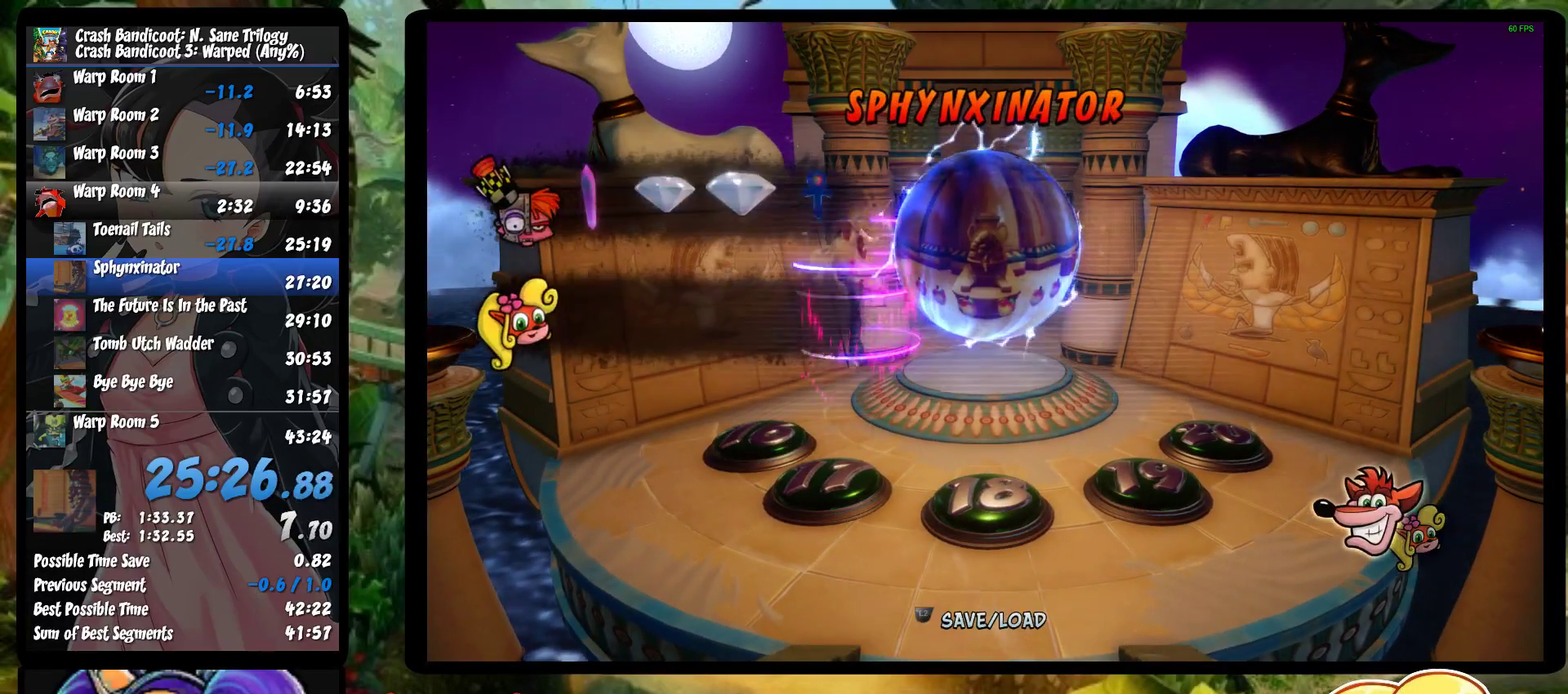
{"buttons": [], "left_stick": "up-right", "events": [[33, "TRIANGLE", "down"], [133, "TRIANGLE", "up"], [200, "TRIANGLE", "down"], [300, "TRIANGLE", "up"], [367, "TRIANGLE", "down"], [467, "TRIANGLE", "up"]]}
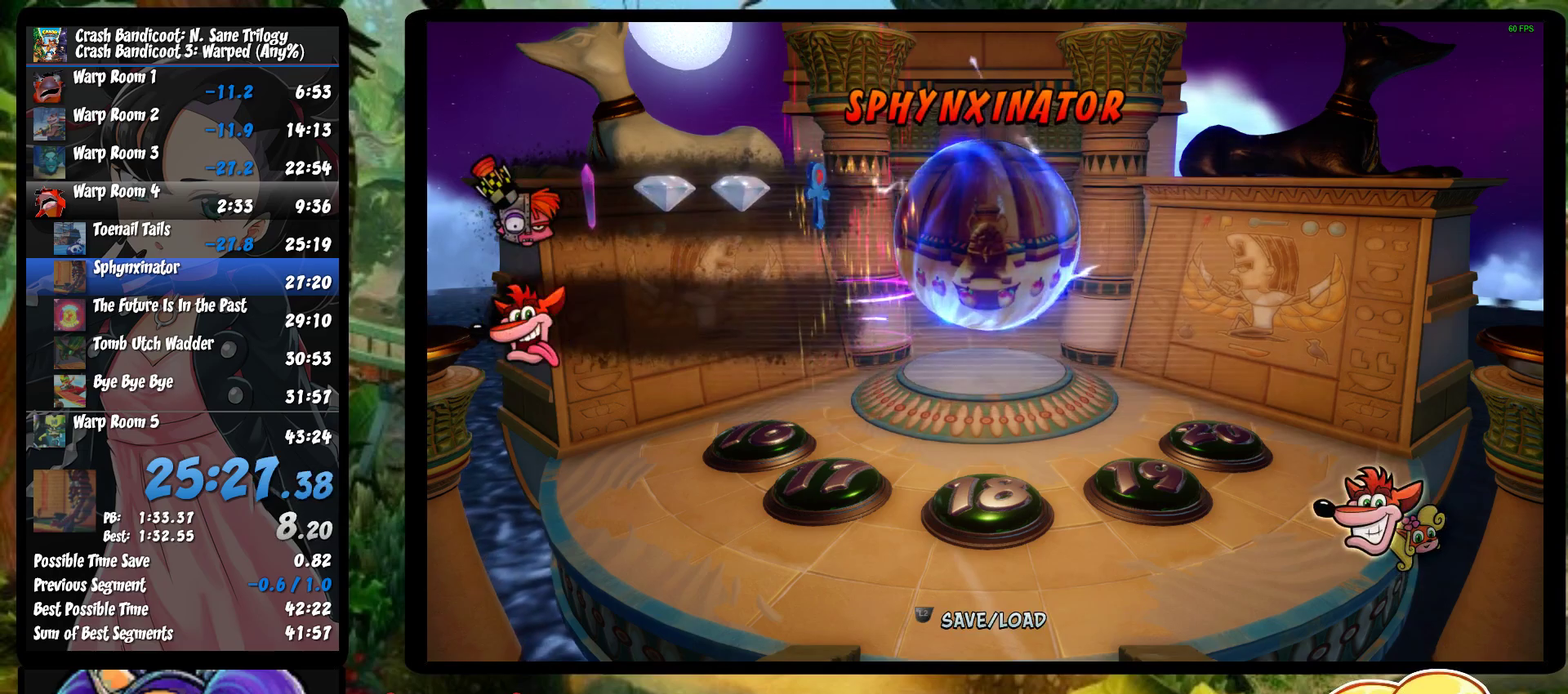
{"buttons": [], "left_stick": "up-right", "events": [[33, "TRIANGLE", "down"], [117, "TRIANGLE", "up"], [183, "TRIANGLE", "down"], [283, "TRIANGLE", "up"], [367, "TRIANGLE", "down"], [450, "TRIANGLE", "up"]]}
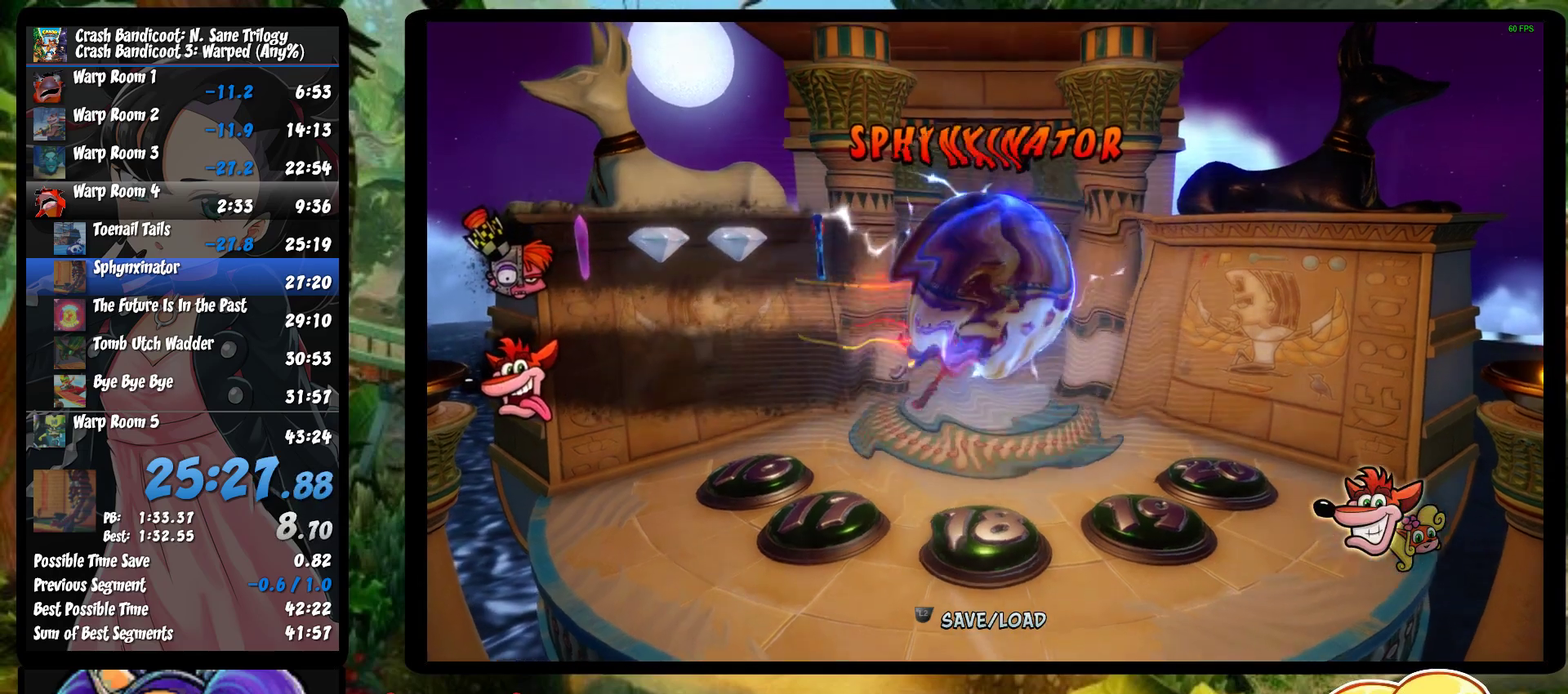
{"buttons": ["TRIANGLE"], "left_stick": "center", "events": [[17, "TRIANGLE", "down"], [100, "TRIANGLE", "up"], [117, "left_stick", "center"], [183, "TRIANGLE", "down"], [250, "TRIANGLE", "up"], [333, "TRIANGLE", "down"], [400, "TRIANGLE", "up"], [467, "TRIANGLE", "down"]]}
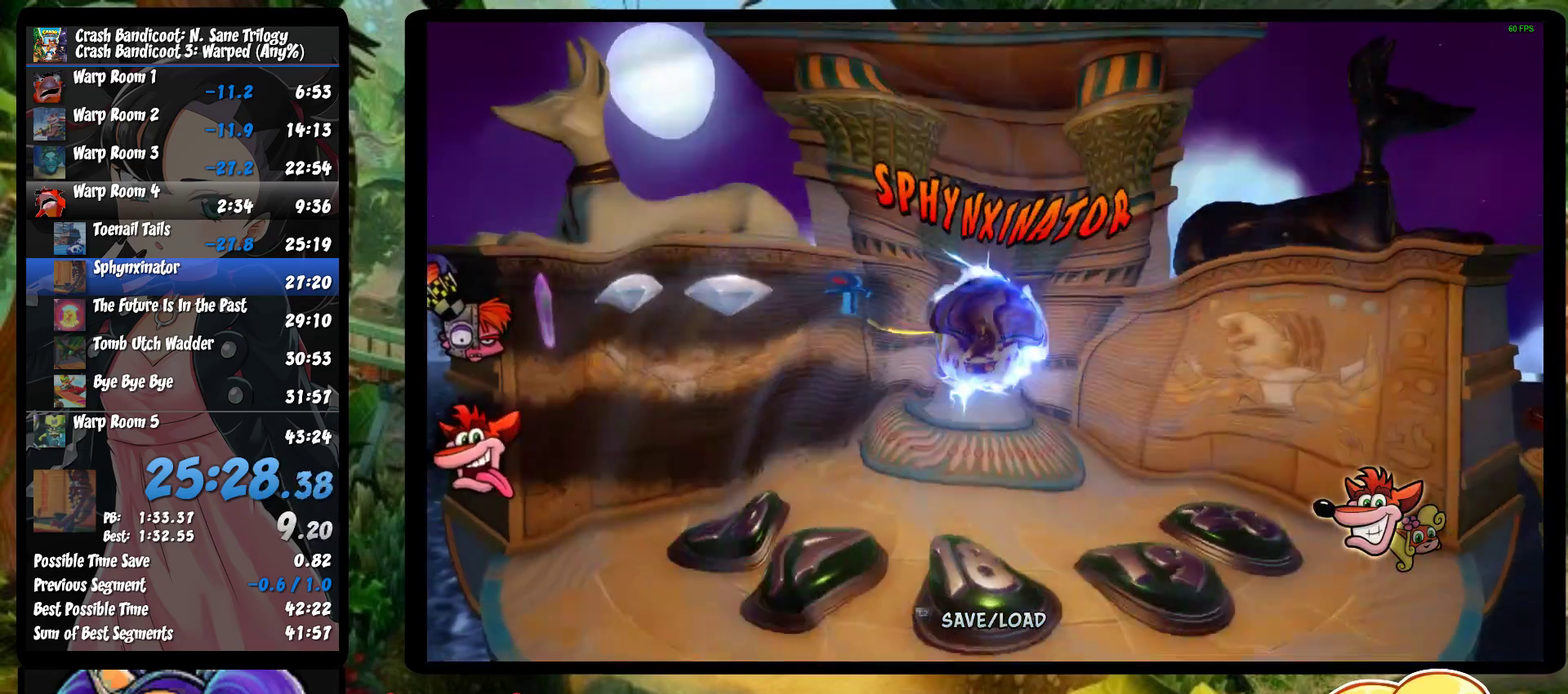
{"buttons": ["TRIANGLE"], "left_stick": "center", "events": [[83, "TRIANGLE", "up"], [133, "TRIANGLE", "down"], [250, "TRIANGLE", "up"], [317, "TRIANGLE", "down"], [417, "TRIANGLE", "up"], [483, "TRIANGLE", "down"]]}
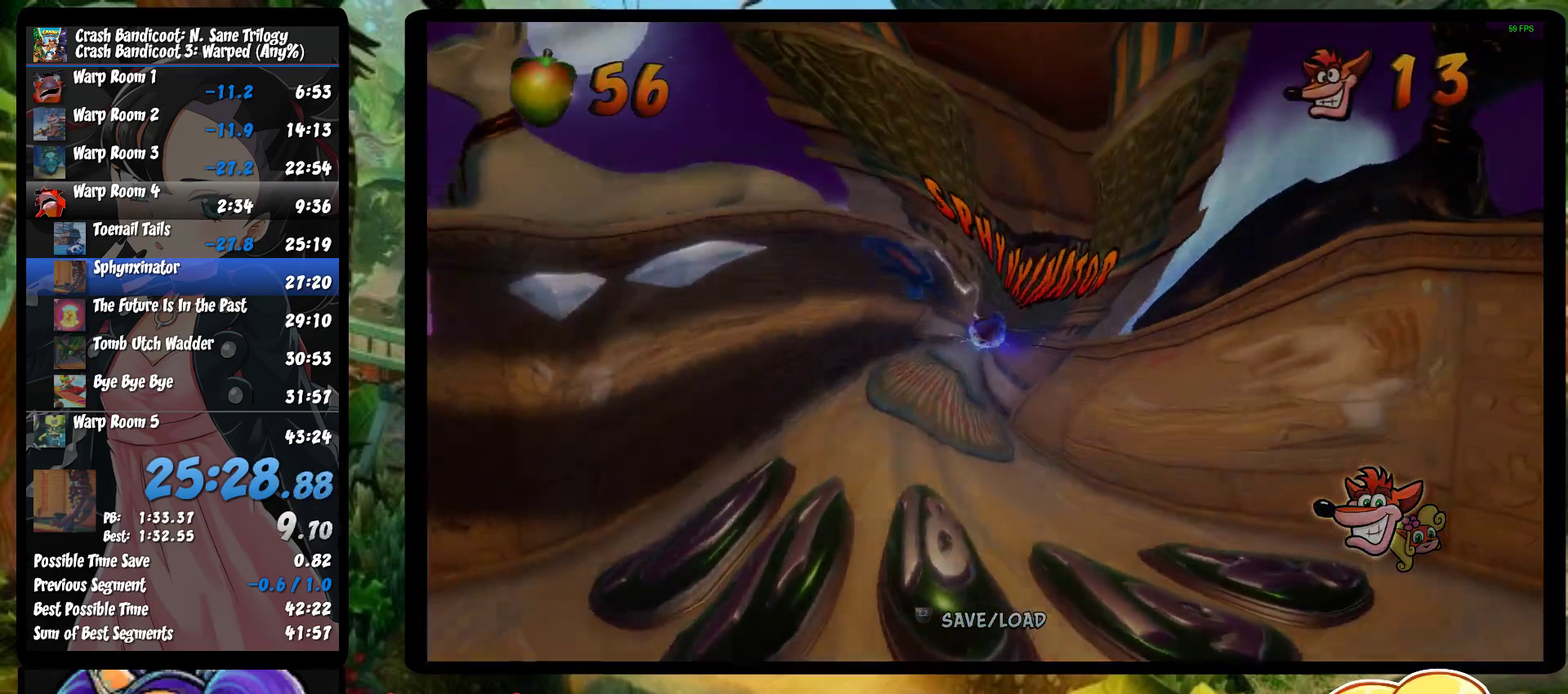
{"buttons": [], "left_stick": "center", "events": [[100, "TRIANGLE", "up"], [167, "TRIANGLE", "down"], [250, "TRIANGLE", "up"], [317, "TRIANGLE", "down"], [433, "TRIANGLE", "up"]]}
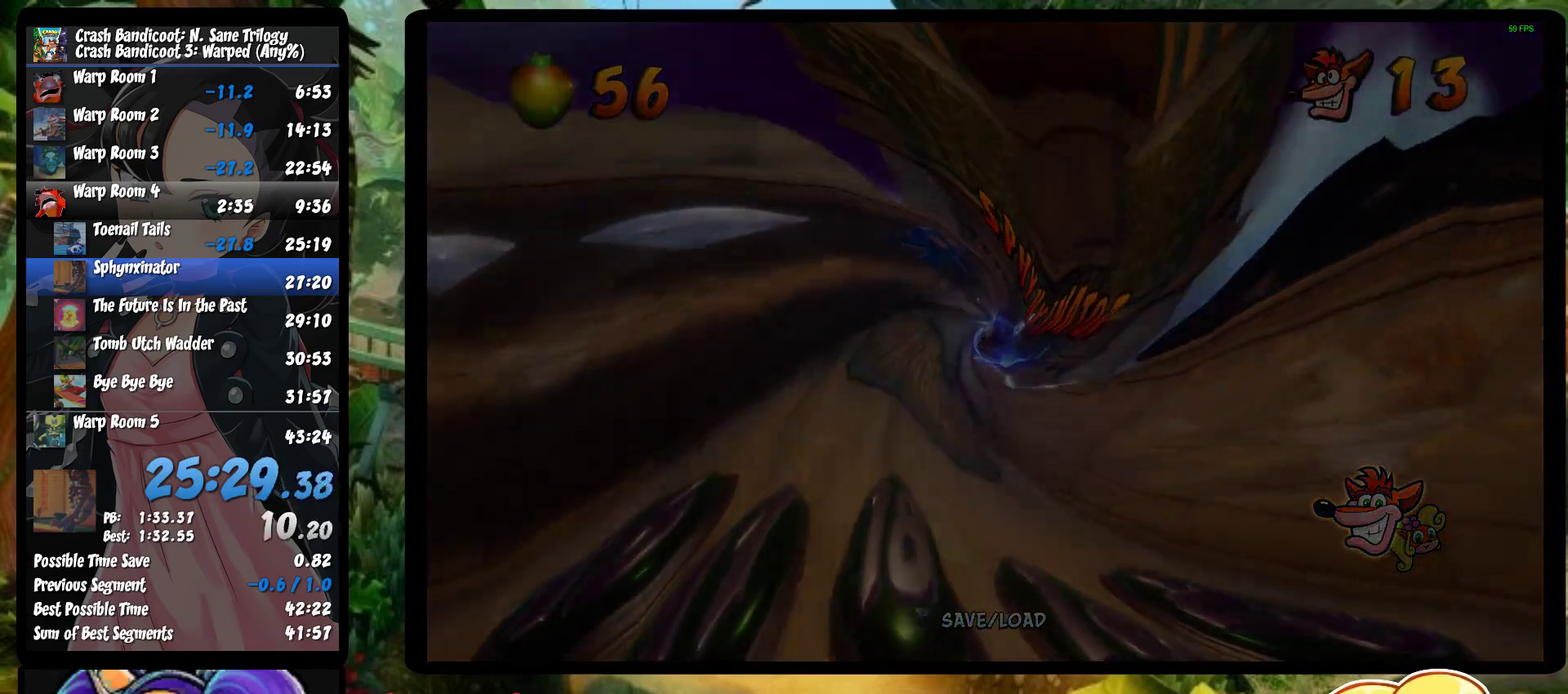
{"buttons": [], "left_stick": "center", "events": [[17, "TRIANGLE", "down"], [83, "TRIANGLE", "up"], [167, "TRIANGLE", "down"], [267, "TRIANGLE", "up"], [350, "TRIANGLE", "down"], [467, "TRIANGLE", "up"]]}
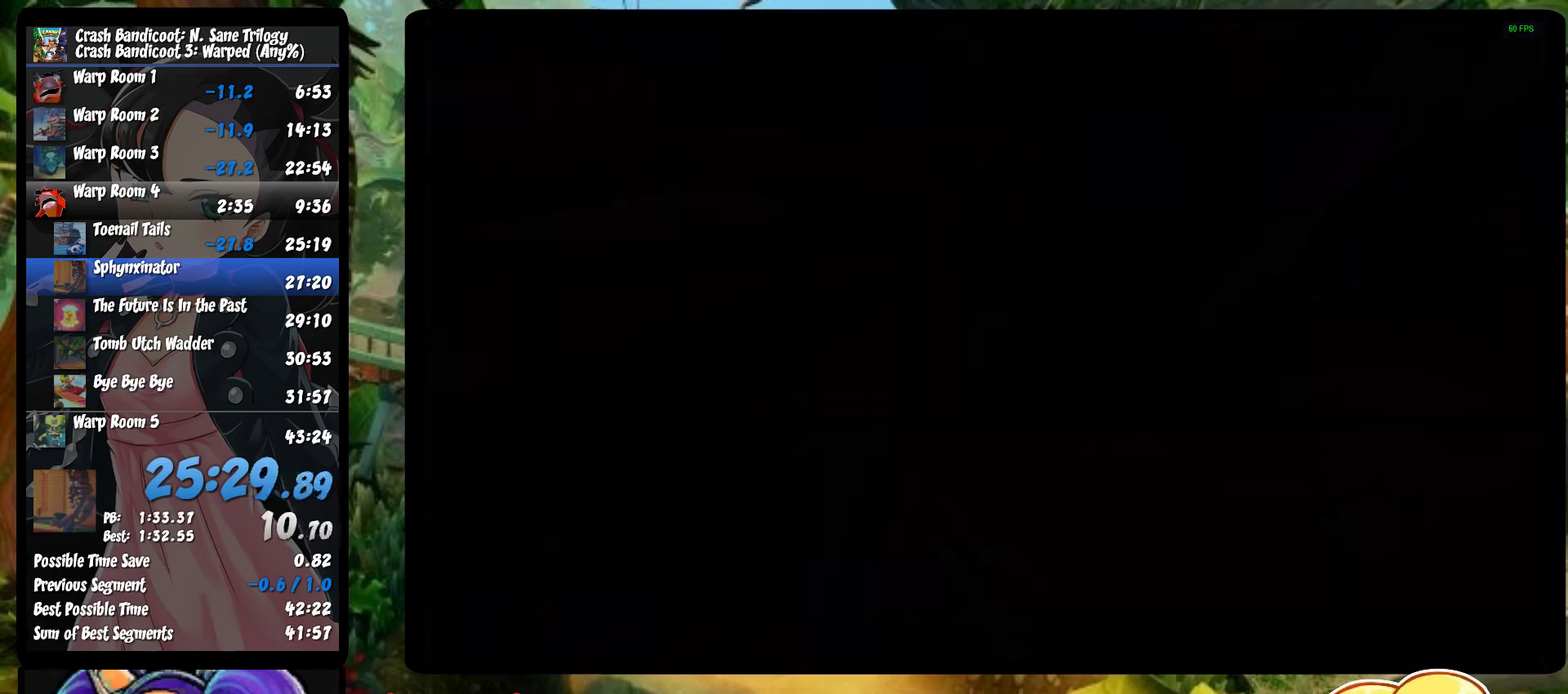
{"buttons": ["TRIANGLE"], "left_stick": "center", "events": [[17, "TRIANGLE", "down"], [100, "TRIANGLE", "up"], [183, "TRIANGLE", "down"], [267, "TRIANGLE", "up"], [333, "TRIANGLE", "down"], [417, "TRIANGLE", "up"], [500, "TRIANGLE", "down"]]}
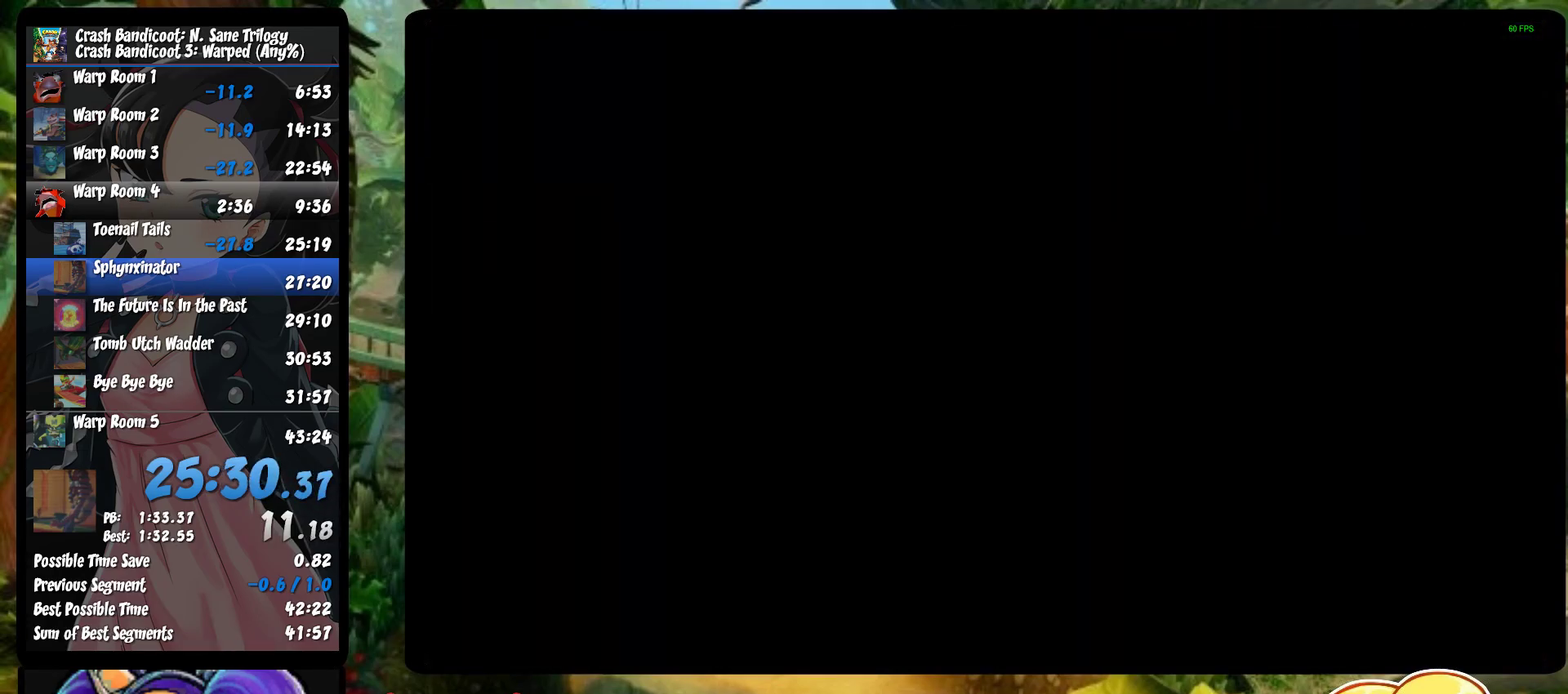
{"buttons": ["TRIANGLE"], "left_stick": "center", "events": [[67, "TRIANGLE", "up"], [150, "TRIANGLE", "down"], [250, "TRIANGLE", "up"], [300, "TRIANGLE", "down"], [383, "TRIANGLE", "up"], [450, "TRIANGLE", "down"]]}
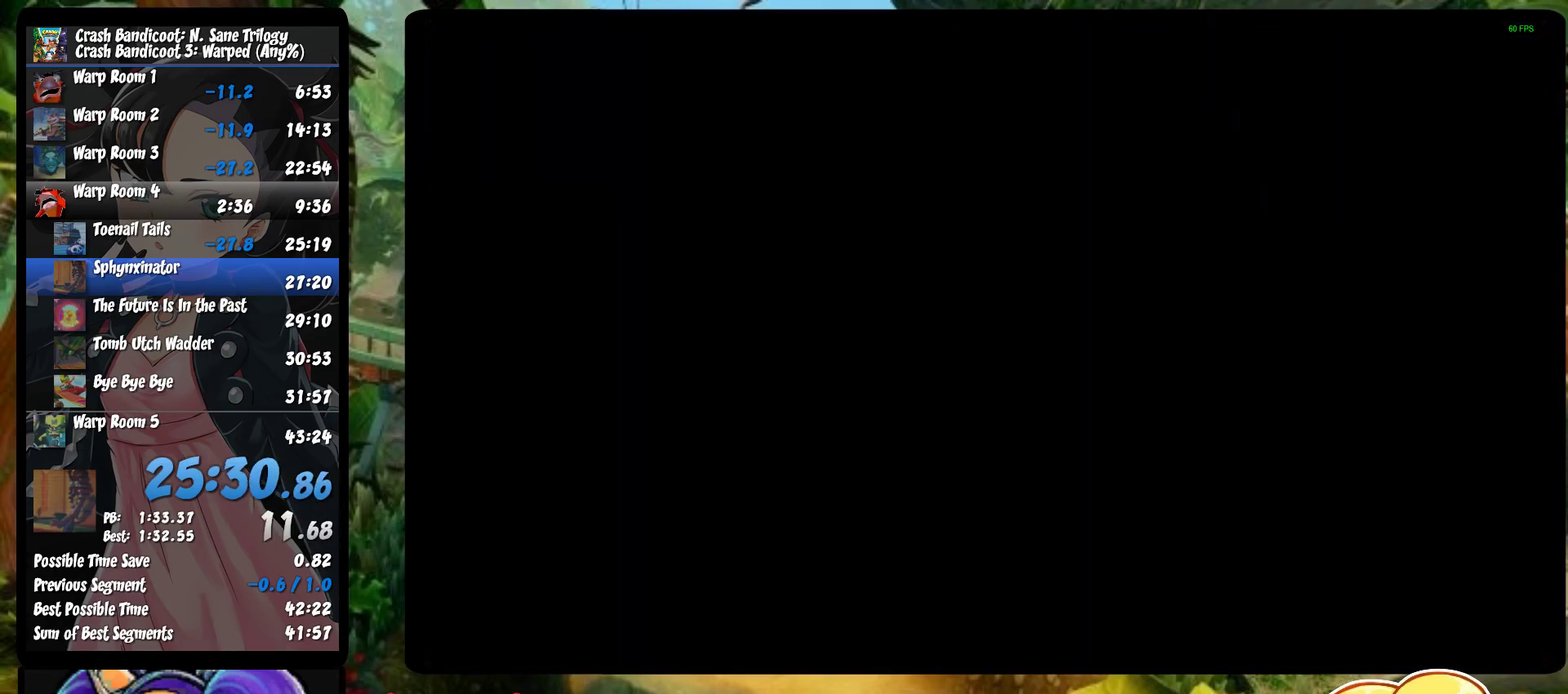
{"buttons": ["TRIANGLE"], "left_stick": "center", "events": [[217, "TRIANGLE", "up"], [283, "TRIANGLE", "down"], [367, "TRIANGLE", "up"], [433, "TRIANGLE", "down"]]}
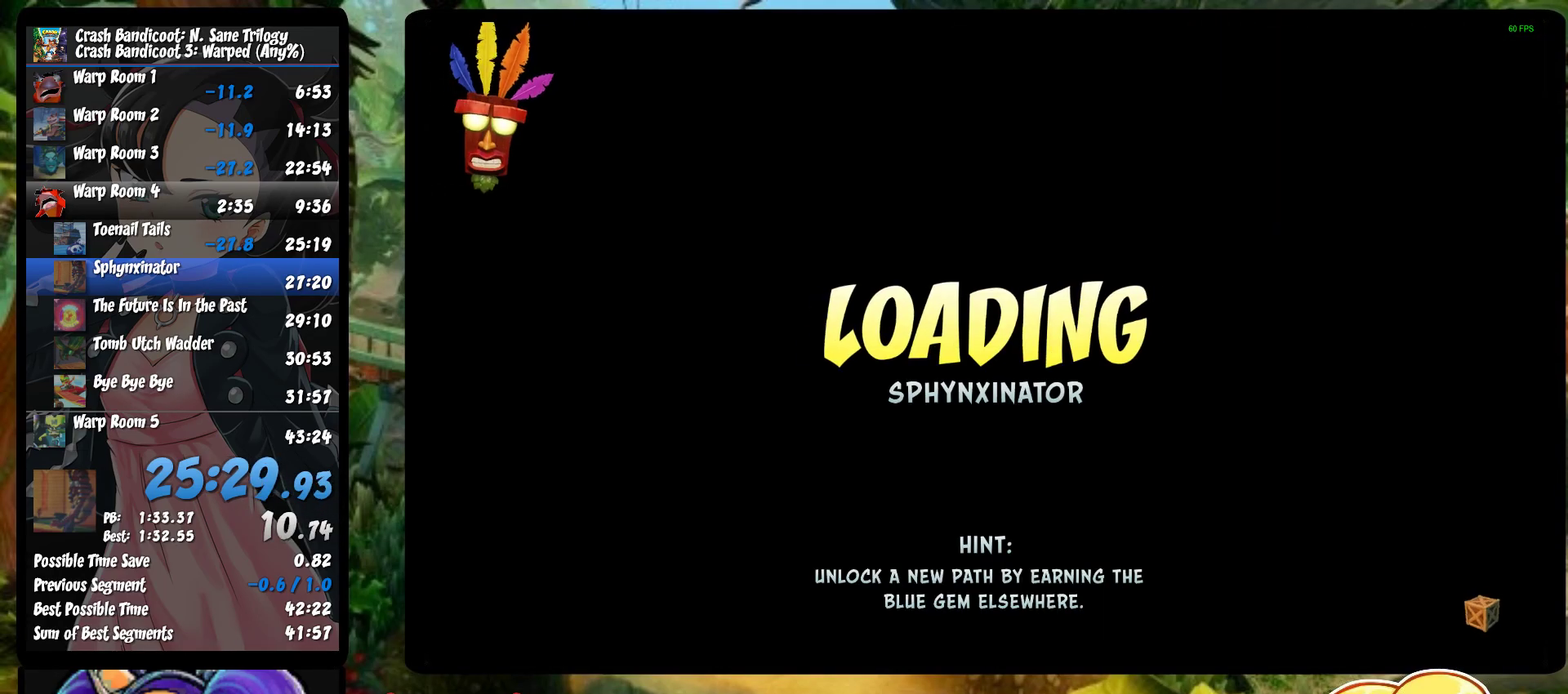
{"buttons": [], "left_stick": "center", "events": [[33, "TRIANGLE", "up"], [100, "TRIANGLE", "down"], [200, "TRIANGLE", "up"], [267, "TRIANGLE", "down"], [350, "TRIANGLE", "up"], [417, "TRIANGLE", "down"], [500, "TRIANGLE", "up"]]}
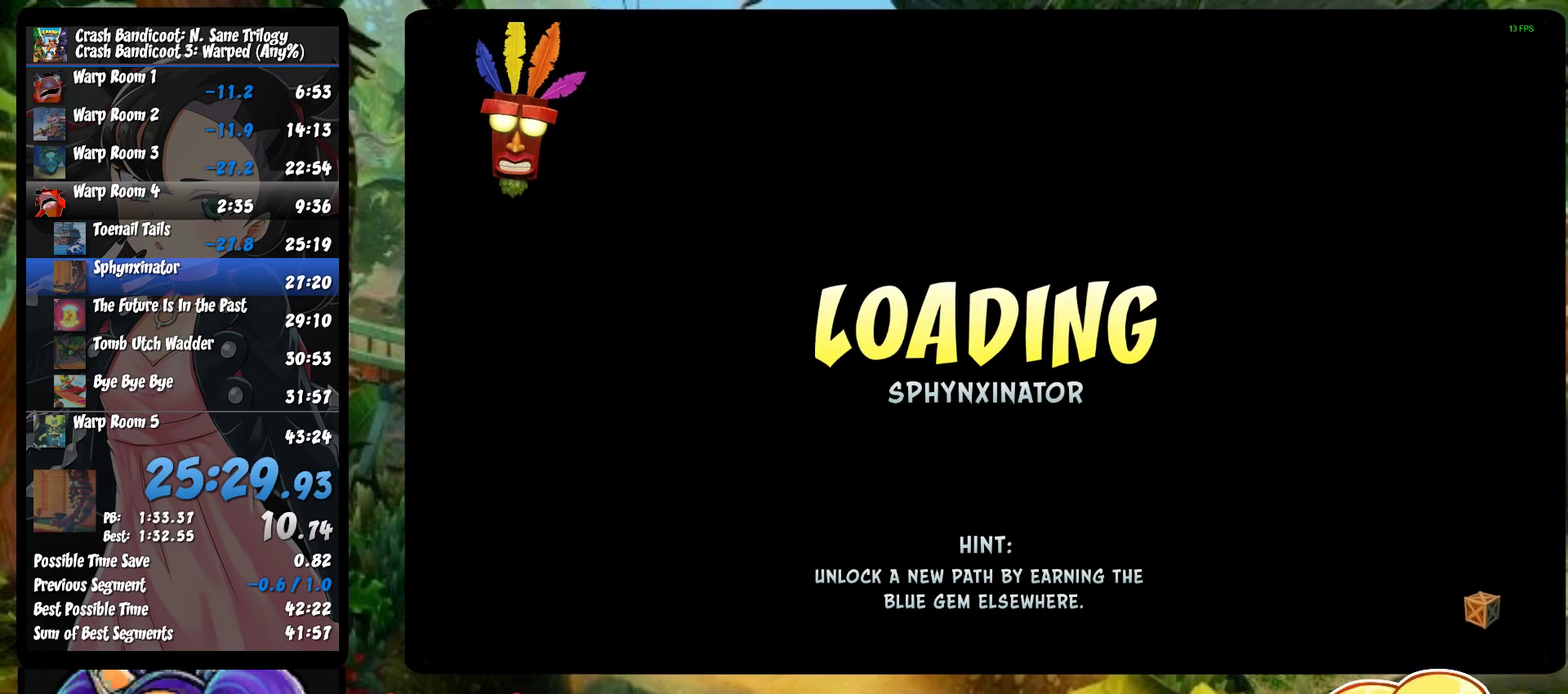
{"buttons": [], "left_stick": "center", "events": [[83, "TRIANGLE", "down"], [133, "TRIANGLE", "up"], [233, "TRIANGLE", "down"], [317, "TRIANGLE", "up"], [383, "TRIANGLE", "down"], [483, "TRIANGLE", "up"]]}
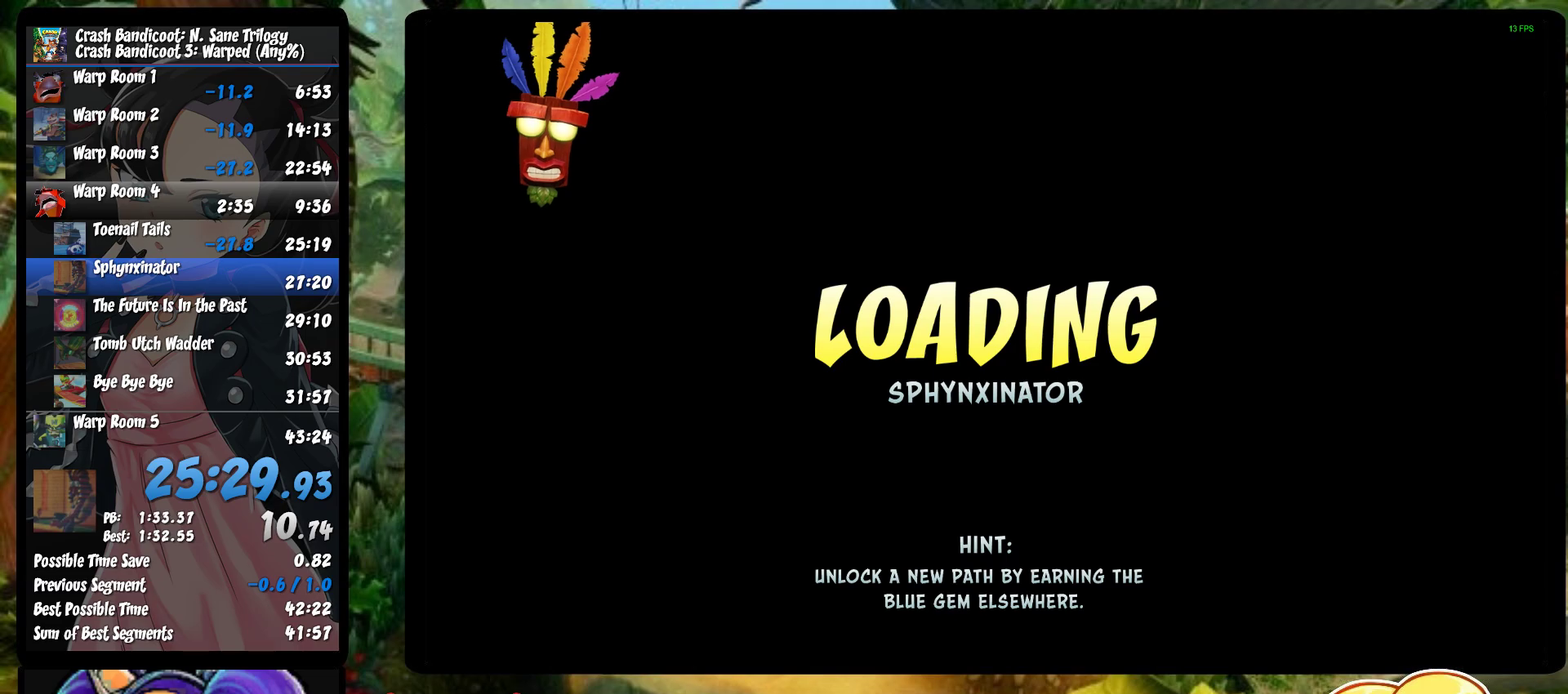
{"buttons": [], "left_stick": "up", "events": [[67, "TRIANGLE", "down"], [133, "TRIANGLE", "up"], [217, "TRIANGLE", "down"], [300, "TRIANGLE", "up"], [383, "TRIANGLE", "down"], [450, "left_stick", "up"], [467, "TRIANGLE", "up"]]}
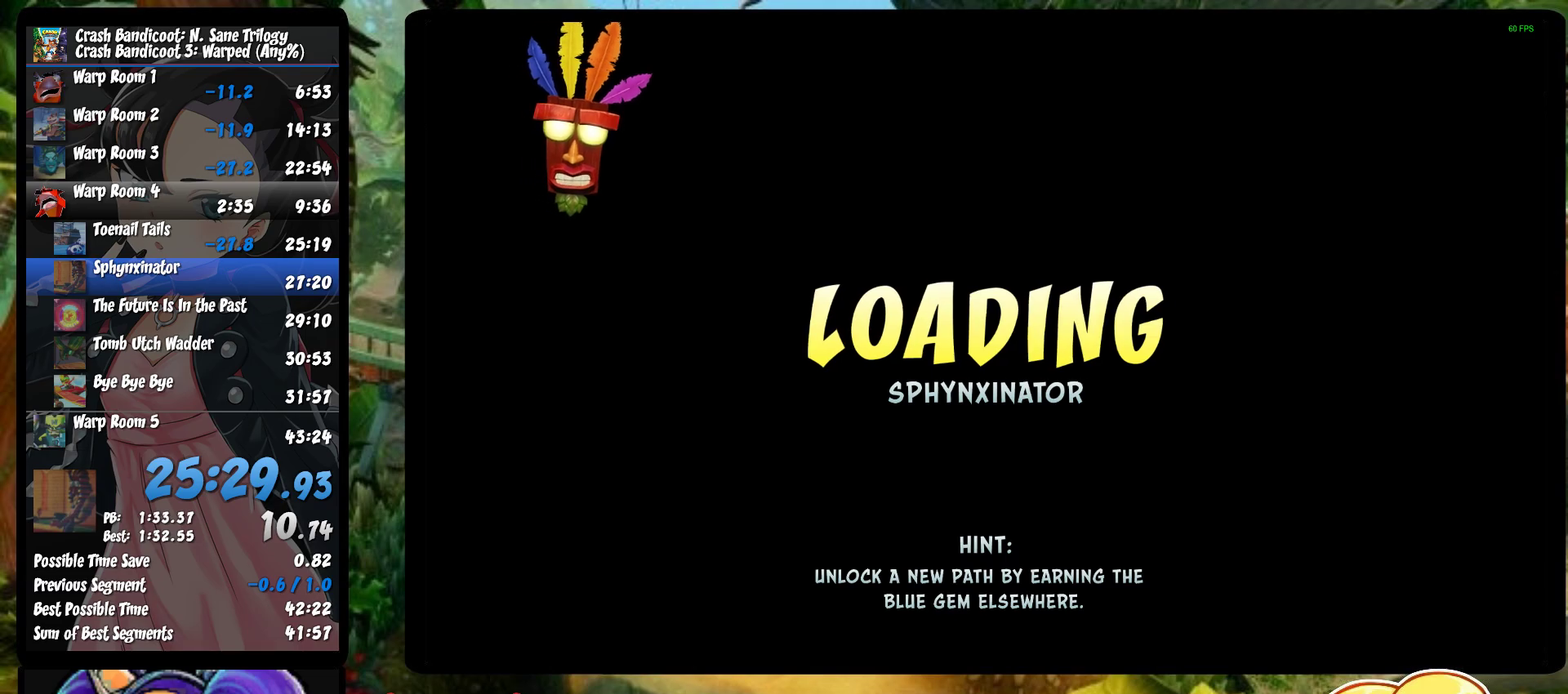
{"buttons": [], "left_stick": "up", "events": [[33, "TRIANGLE", "down"], [117, "TRIANGLE", "up"], [200, "TRIANGLE", "down"], [300, "TRIANGLE", "up"], [367, "TRIANGLE", "down"], [467, "TRIANGLE", "up"]]}
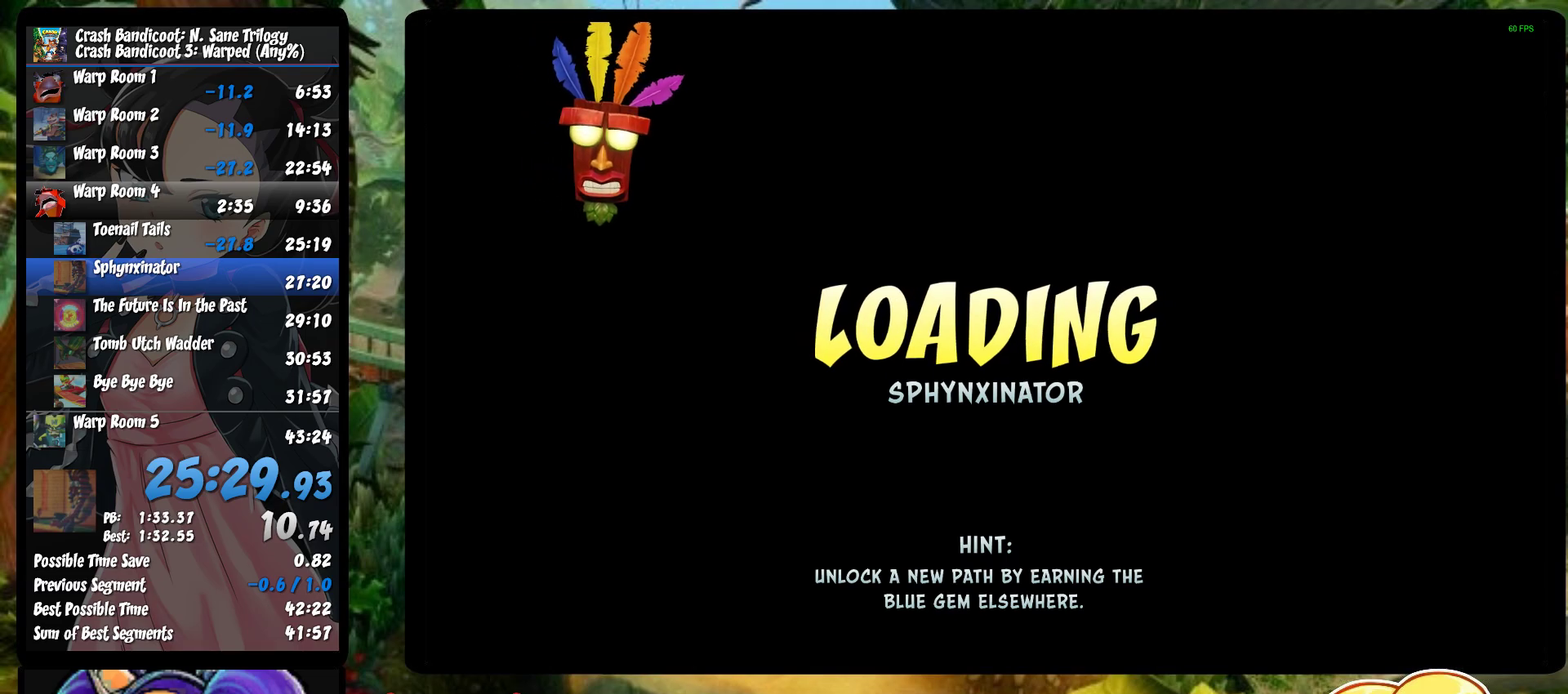
{"buttons": ["TRIANGLE"], "left_stick": "up", "events": [[50, "TRIANGLE", "down"], [167, "TRIANGLE", "up"], [233, "TRIANGLE", "down"], [350, "TRIANGLE", "up"], [433, "TRIANGLE", "down"]]}